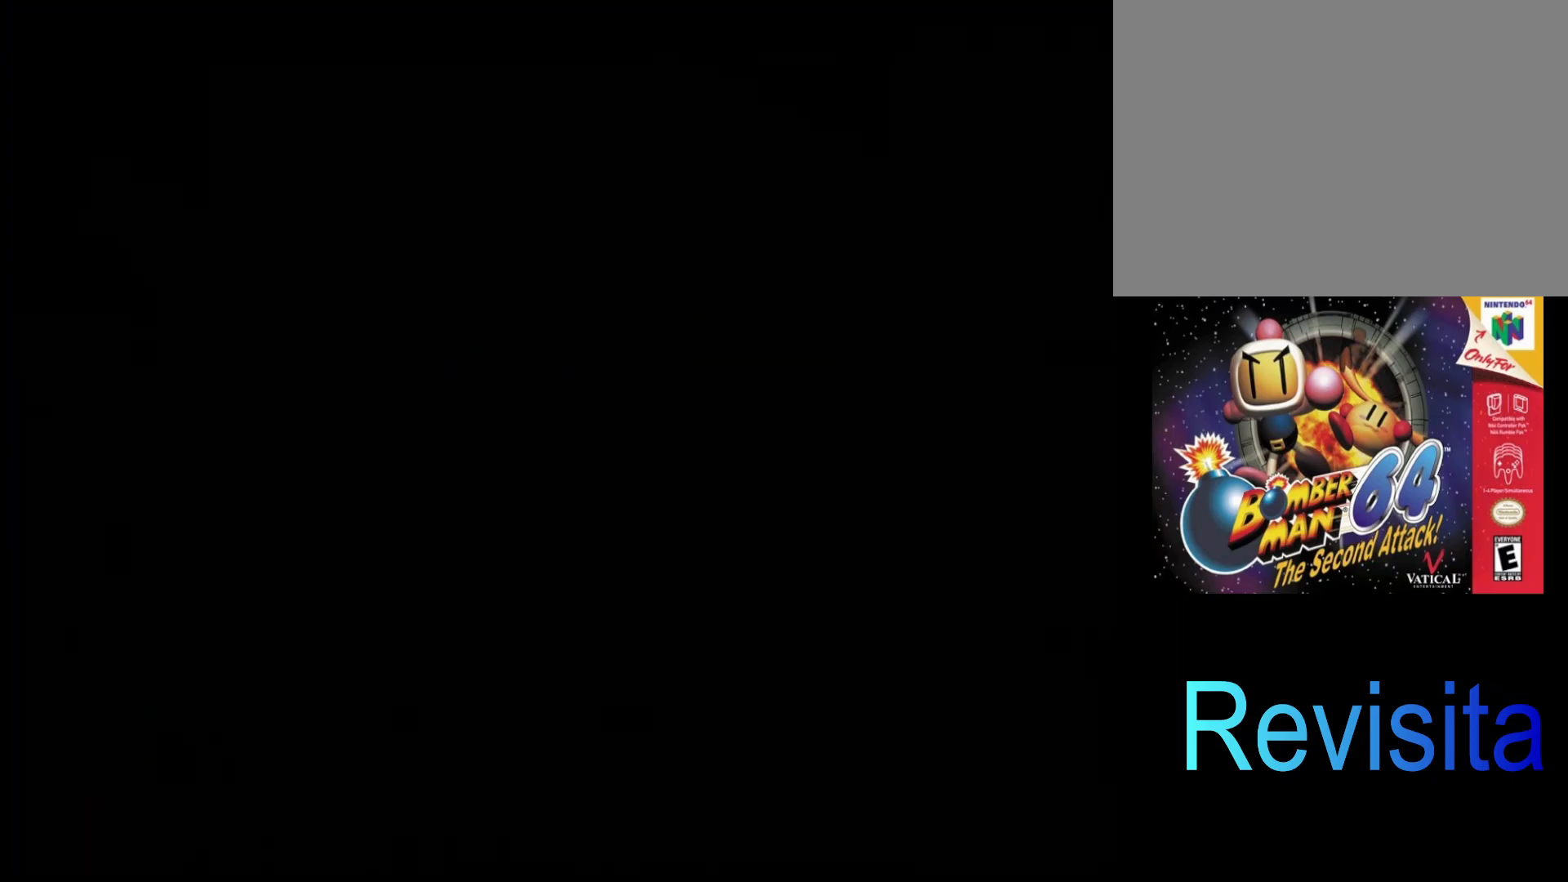
Gameplay with a controller (PlayStation layout); each line is a JSON object with the inputs held at the frame after it. "events" lists button and stick changes between this image and that frame as [ms after this image, input, new state], when the widget could be followed in between. Not read: L3 R3 right_stick.
{"buttons": [], "left_stick": "center", "events": []}
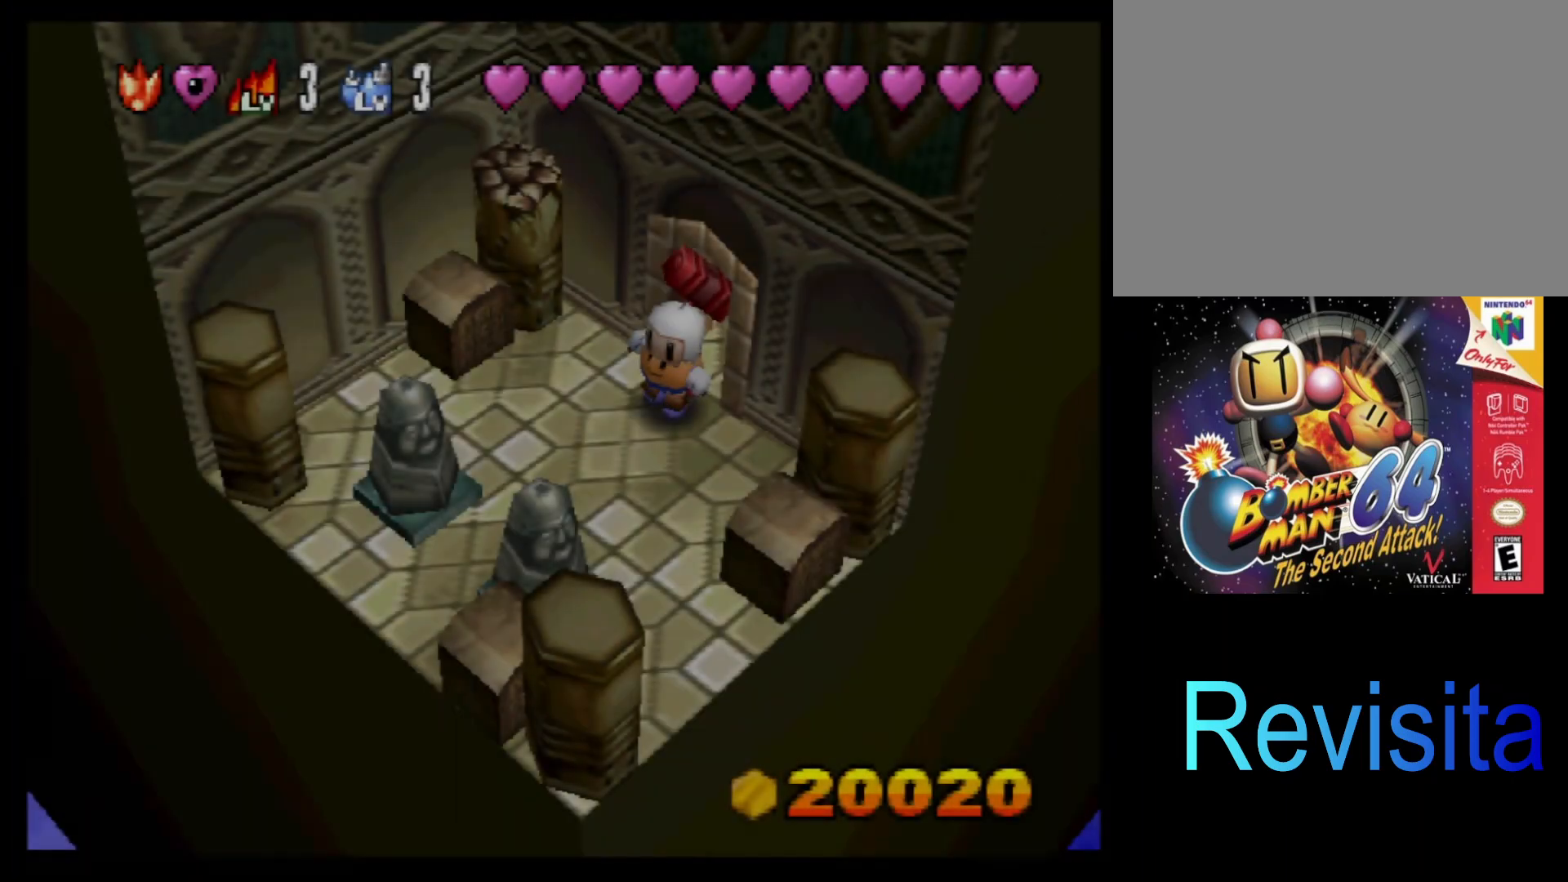
{"buttons": ["CROSS"], "left_stick": "left", "events": [[117, "left_stick", "down-left"], [367, "left_stick", "left"], [433, "CROSS", "down"]]}
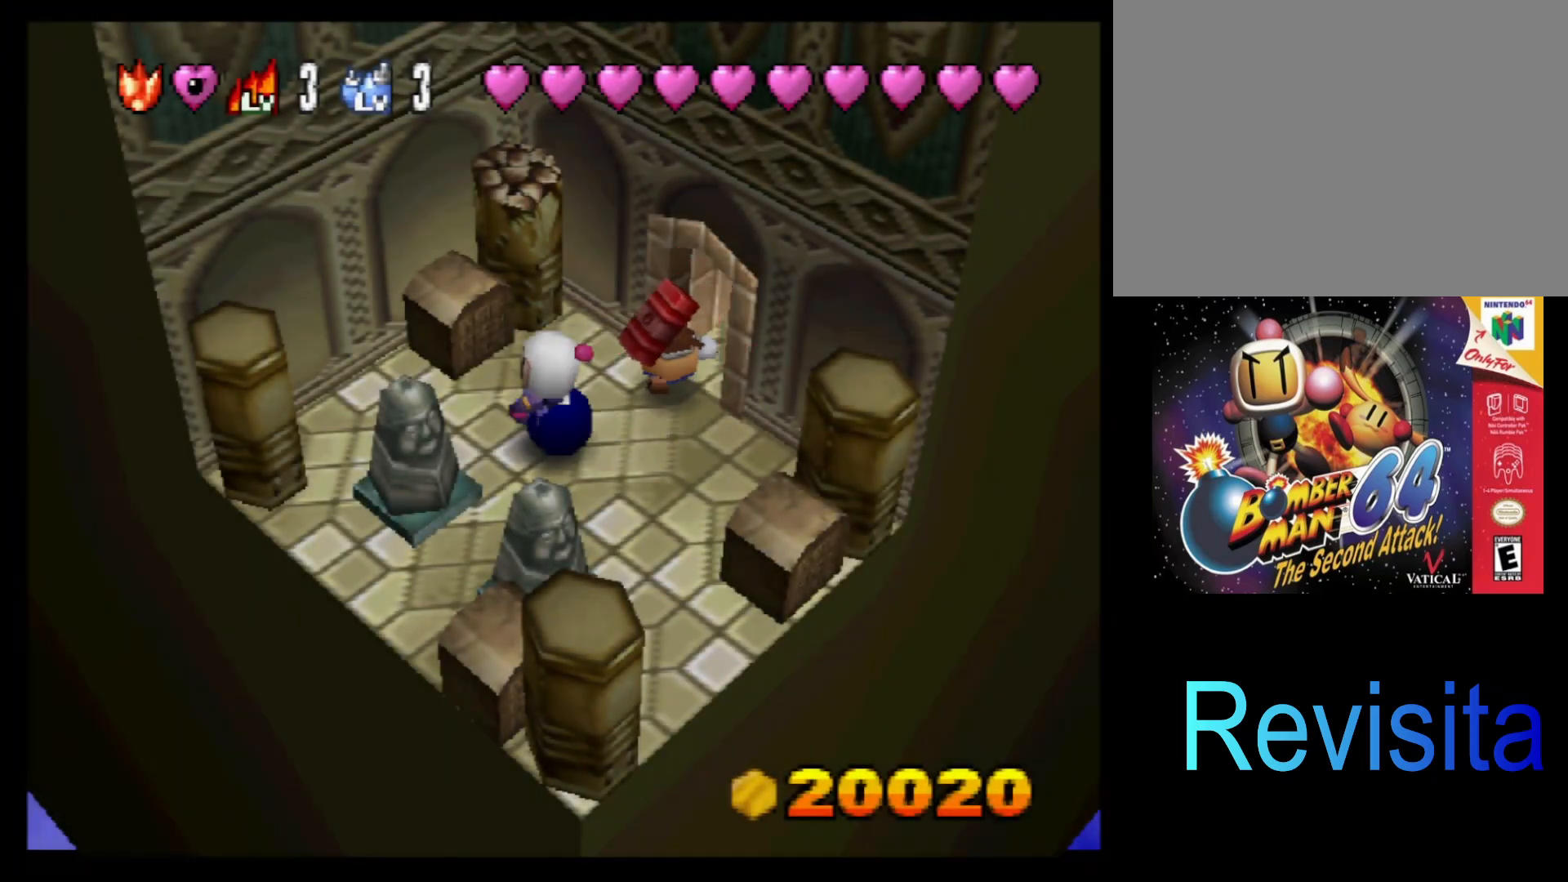
{"buttons": ["L1"], "left_stick": "down", "events": [[67, "CROSS", "up"], [283, "left_stick", "down-left"], [400, "L1", "down"], [417, "left_stick", "down"]]}
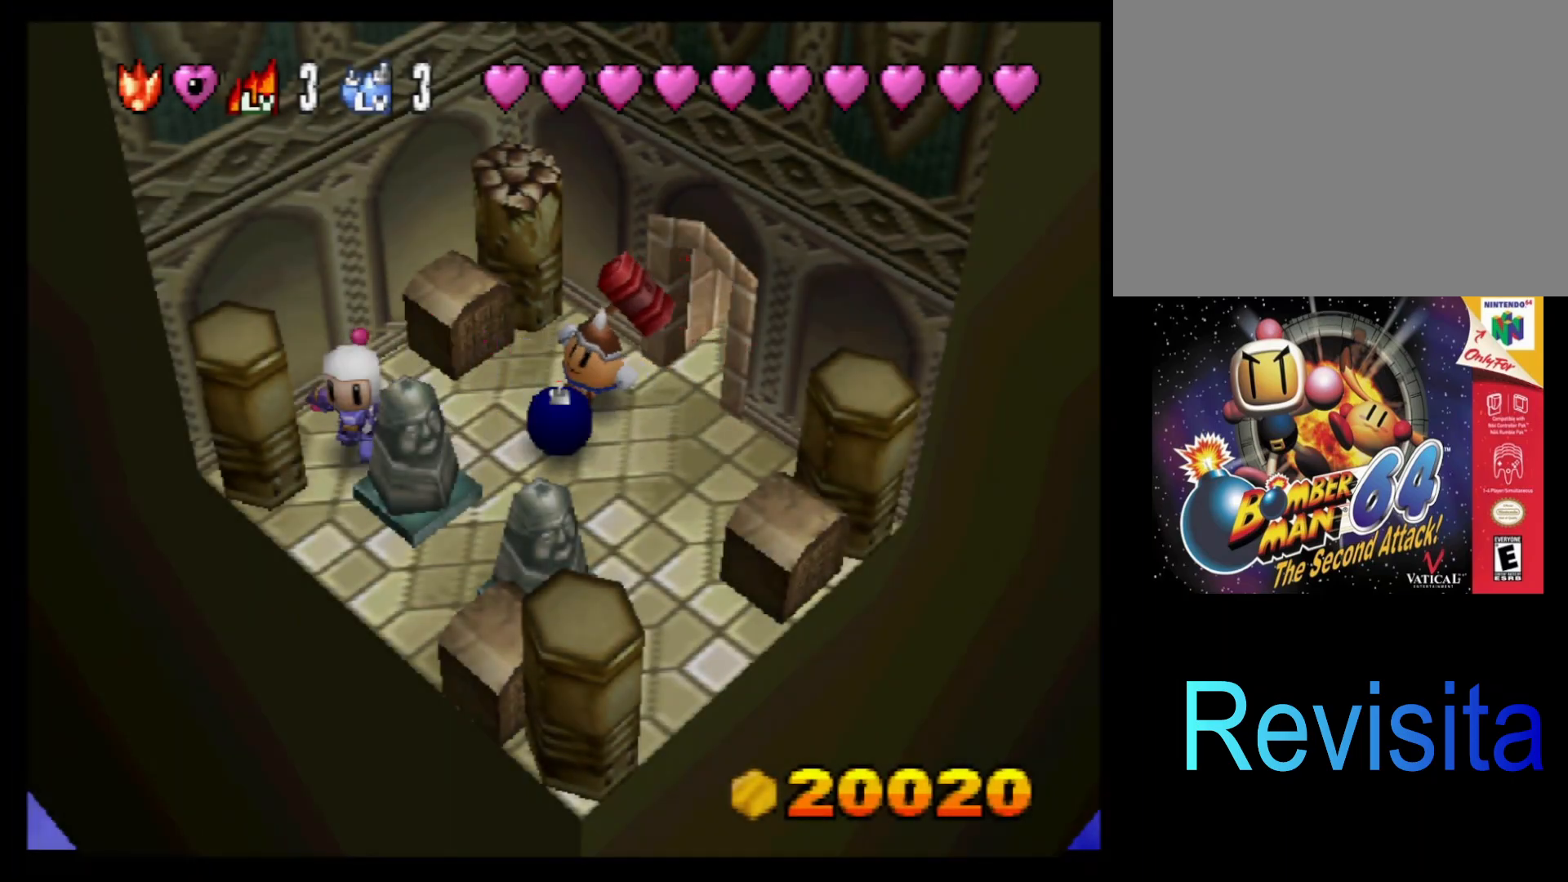
{"buttons": [], "left_stick": "center", "events": [[50, "L1", "up"], [133, "left_stick", "center"]]}
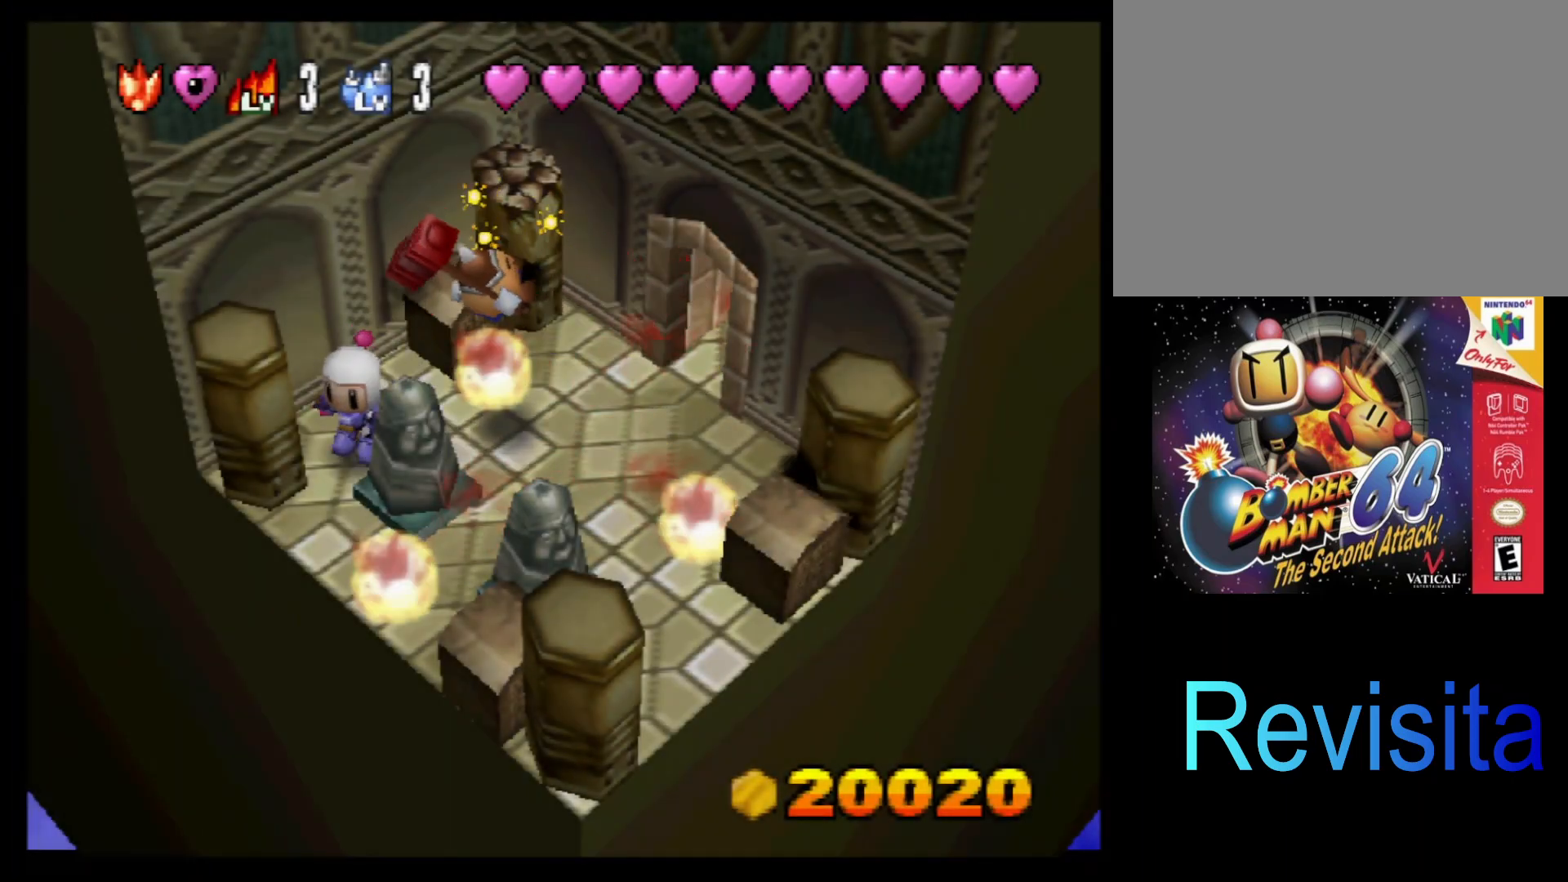
{"buttons": [], "left_stick": "right", "events": [[317, "left_stick", "right"]]}
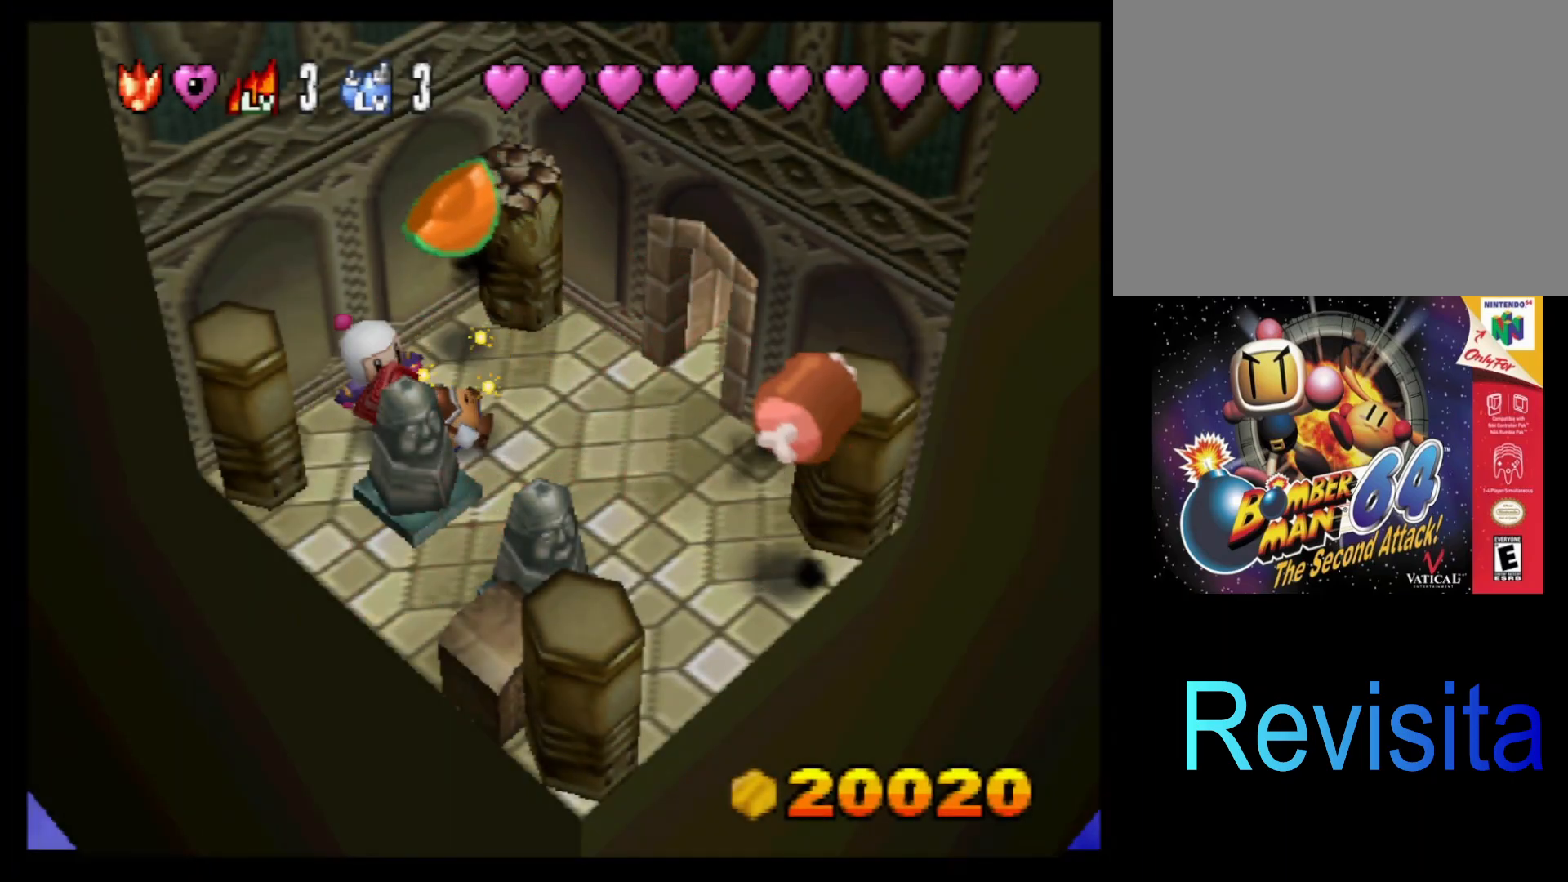
{"buttons": [], "left_stick": "right", "events": [[83, "left_stick", "down-right"], [467, "left_stick", "right"]]}
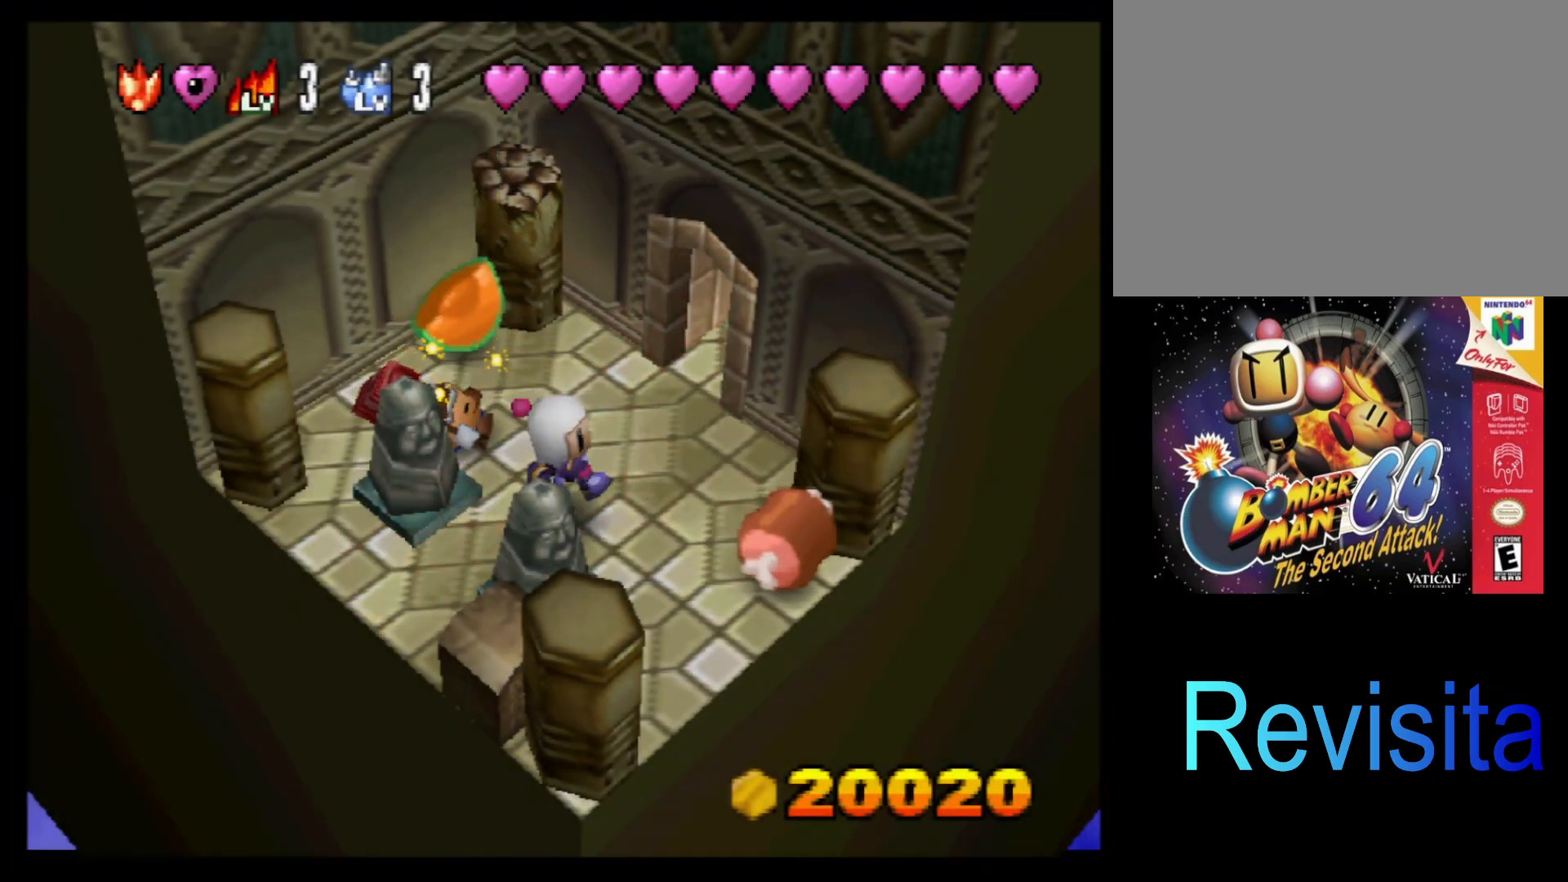
{"buttons": [], "left_stick": "left", "events": [[150, "left_stick", "down-right"], [333, "left_stick", "up-right"], [450, "left_stick", "left"]]}
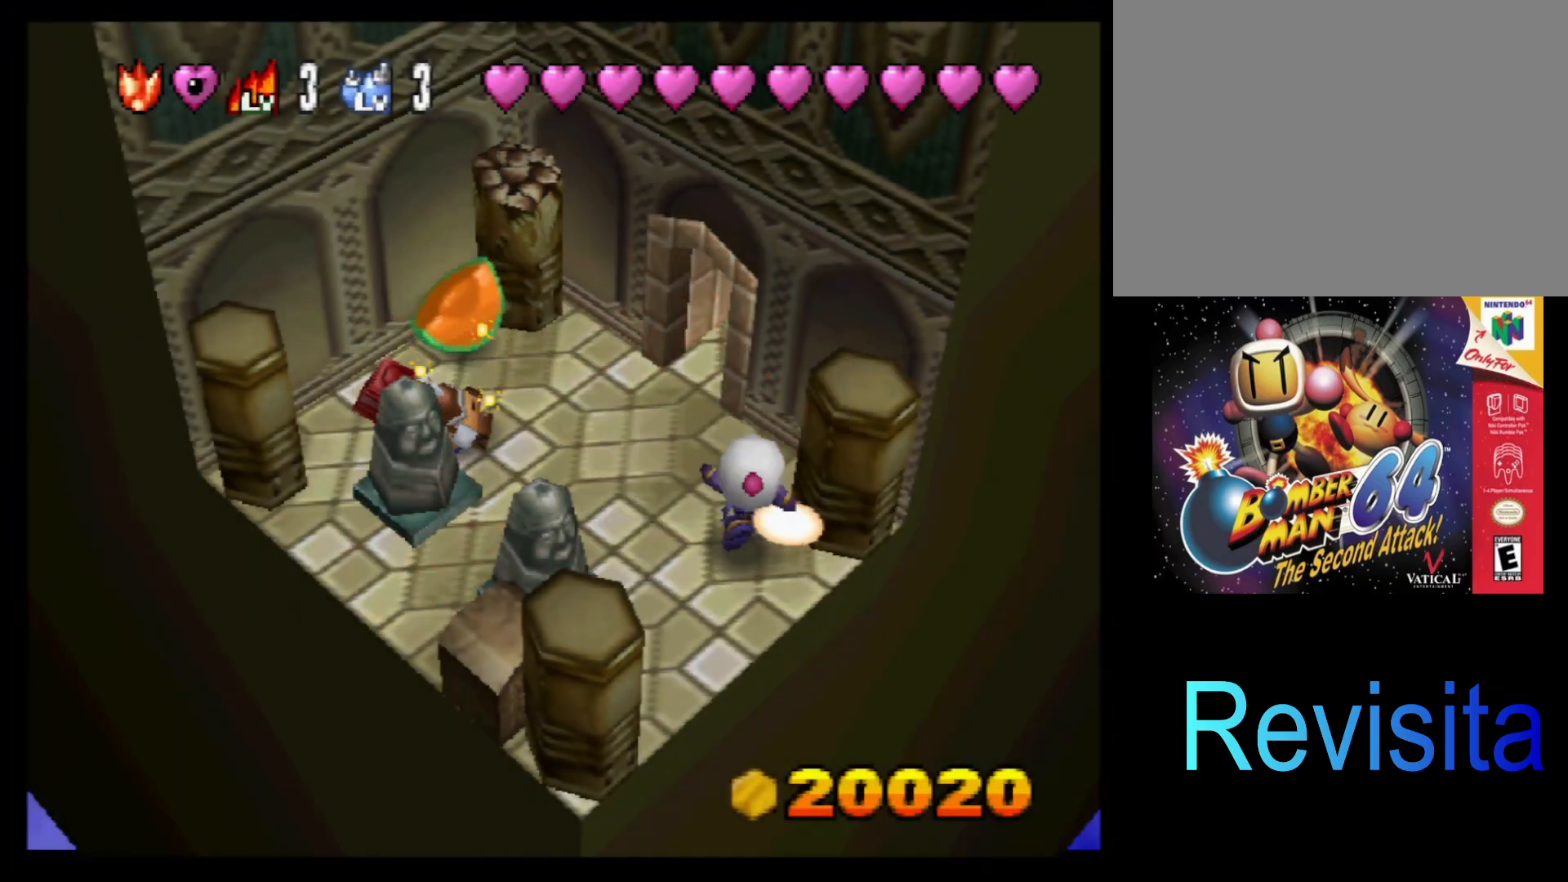
{"buttons": [], "left_stick": "up-left", "events": [[133, "left_stick", "center"], [450, "left_stick", "up-left"]]}
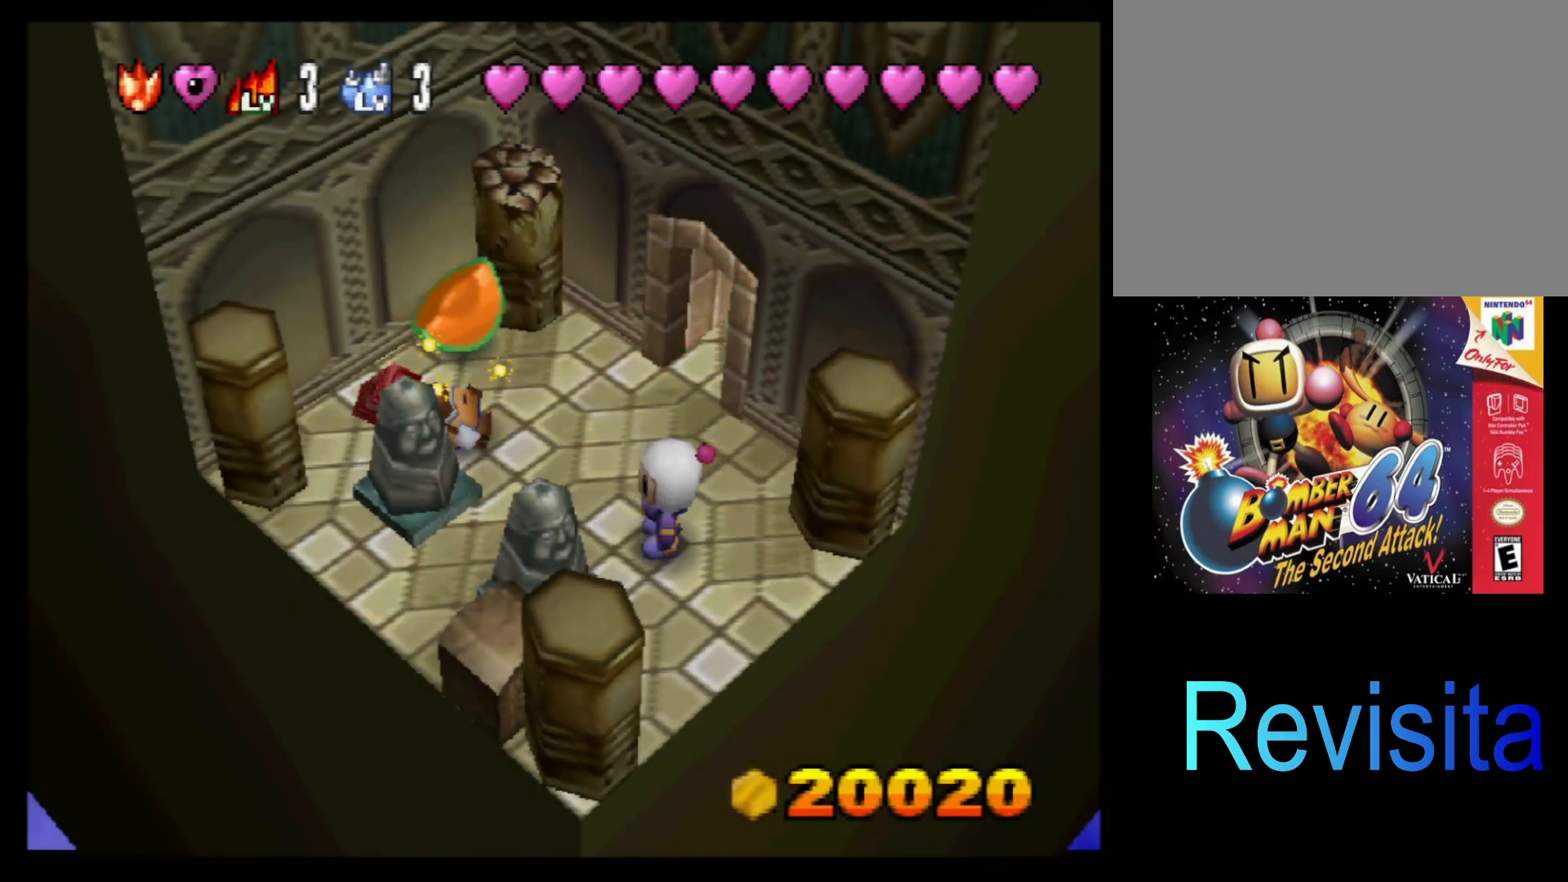
{"buttons": [], "left_stick": "up-right", "events": [[50, "left_stick", "up"], [267, "left_stick", "up-right"]]}
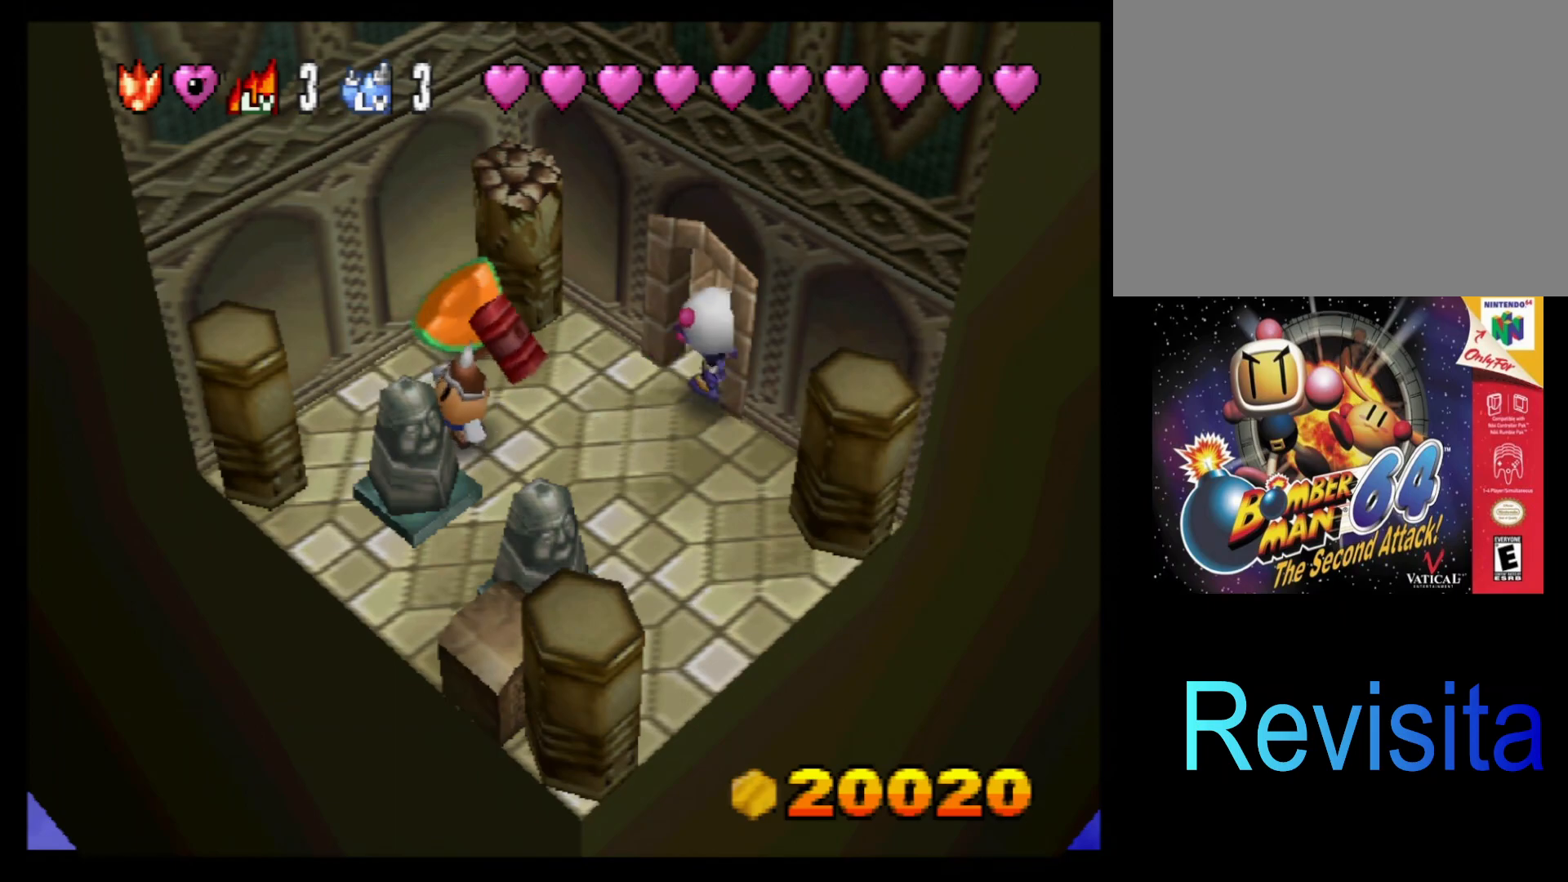
{"buttons": [], "left_stick": "center", "events": [[233, "left_stick", "center"]]}
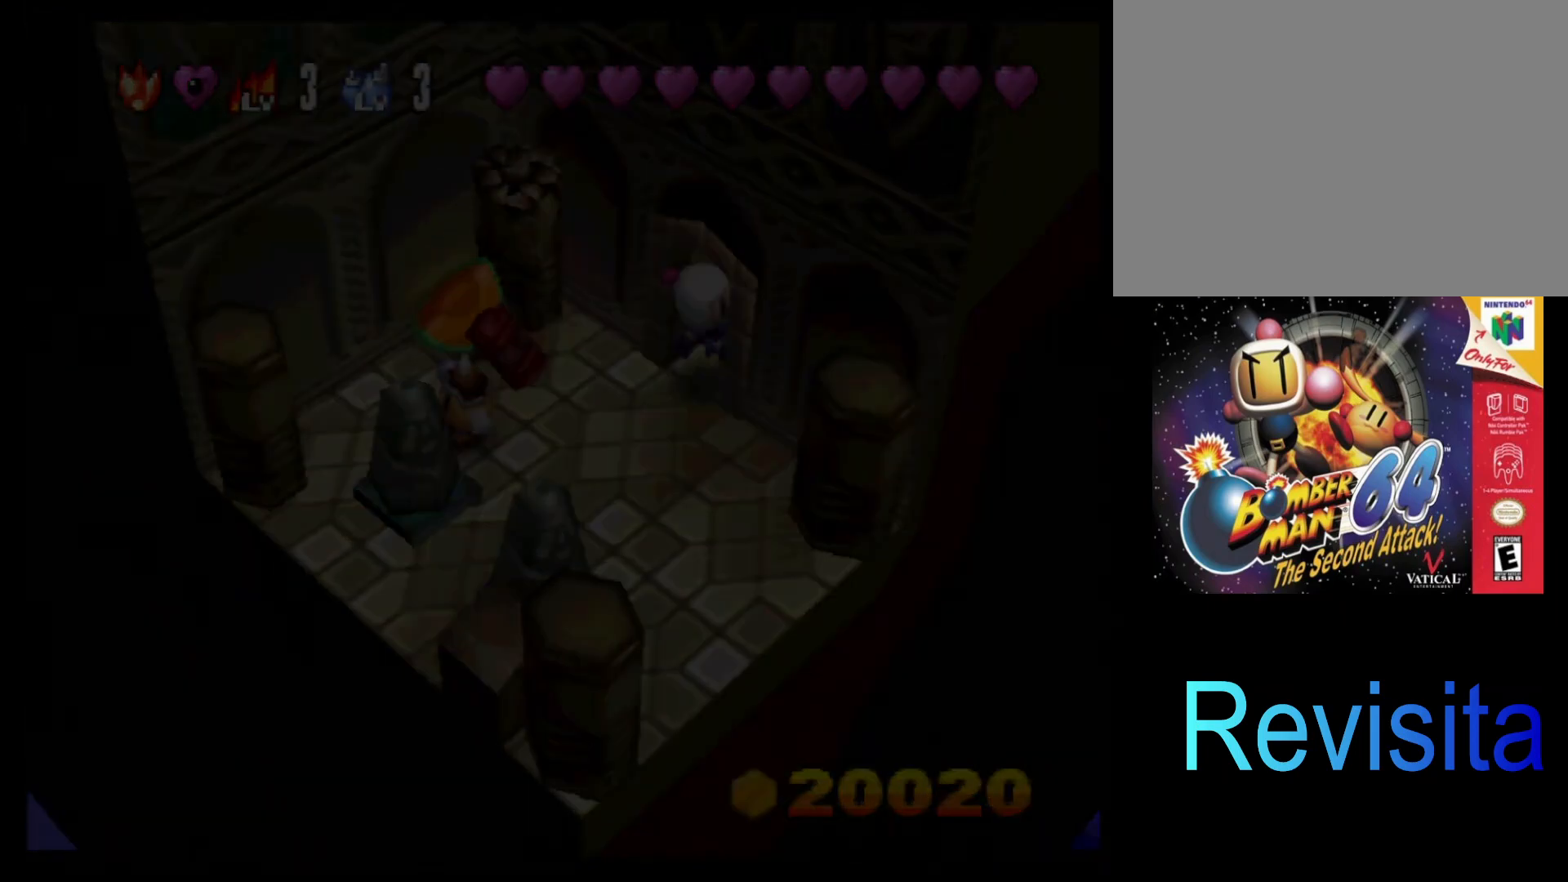
{"buttons": [], "left_stick": "center", "events": []}
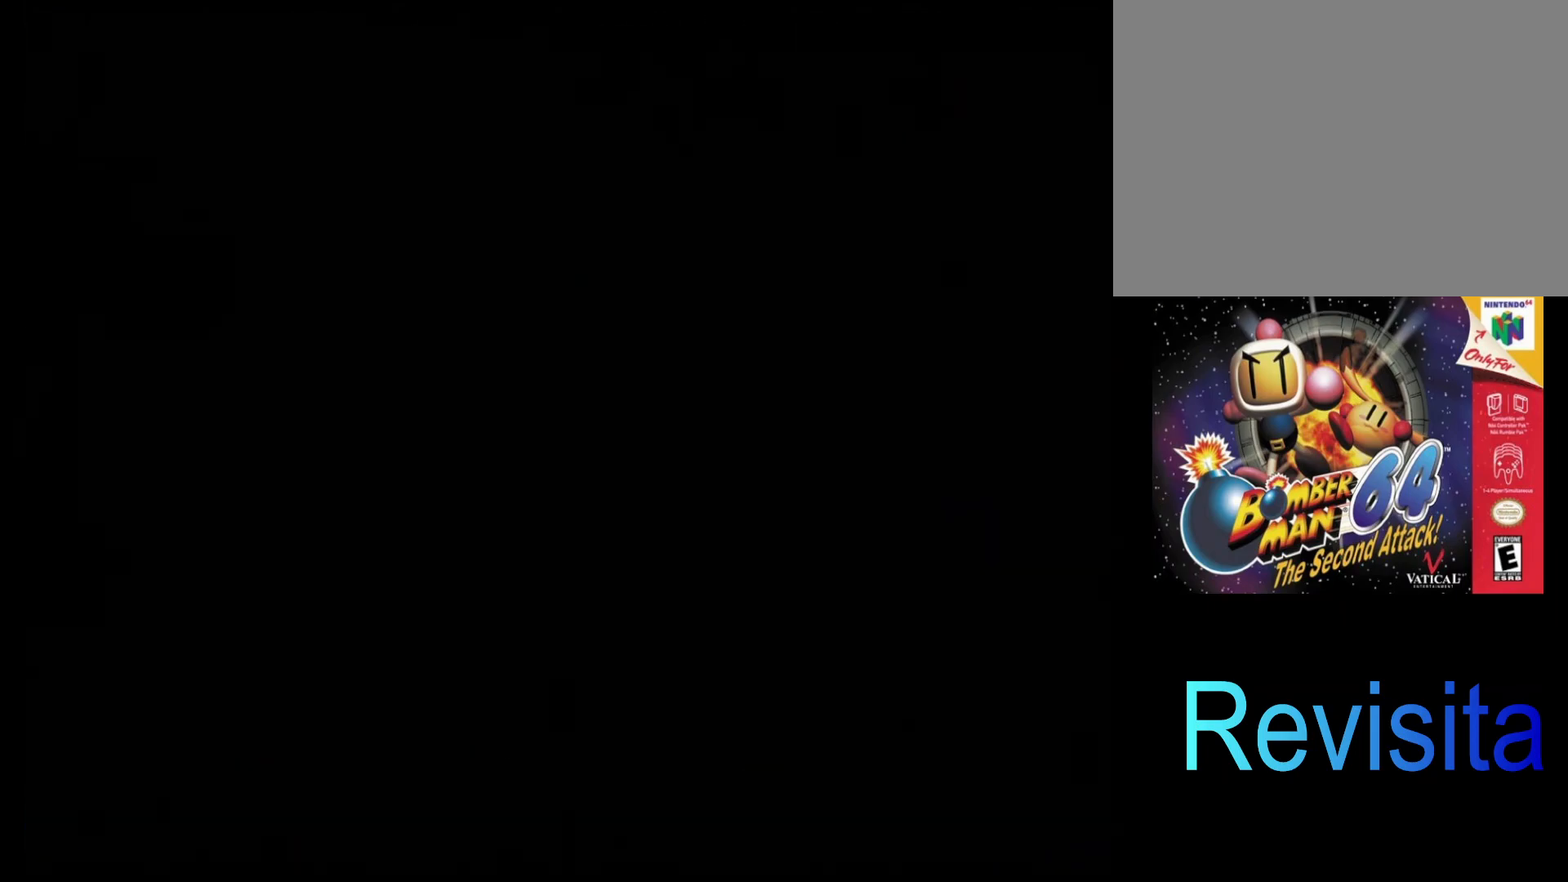
{"buttons": [], "left_stick": "left", "events": [[300, "left_stick", "left"]]}
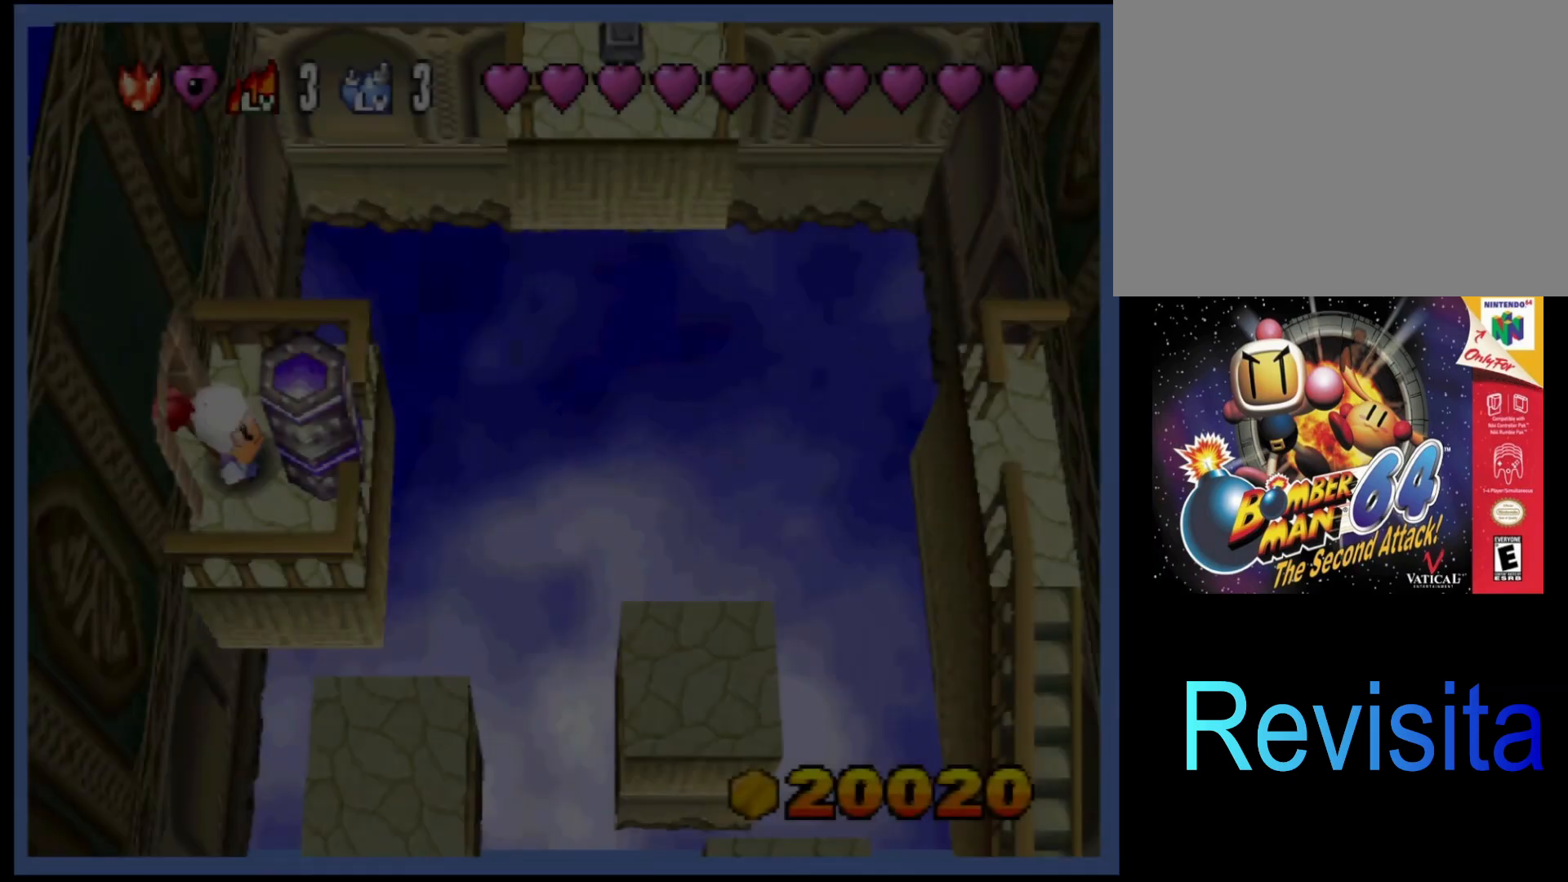
{"buttons": [], "left_stick": "left", "events": []}
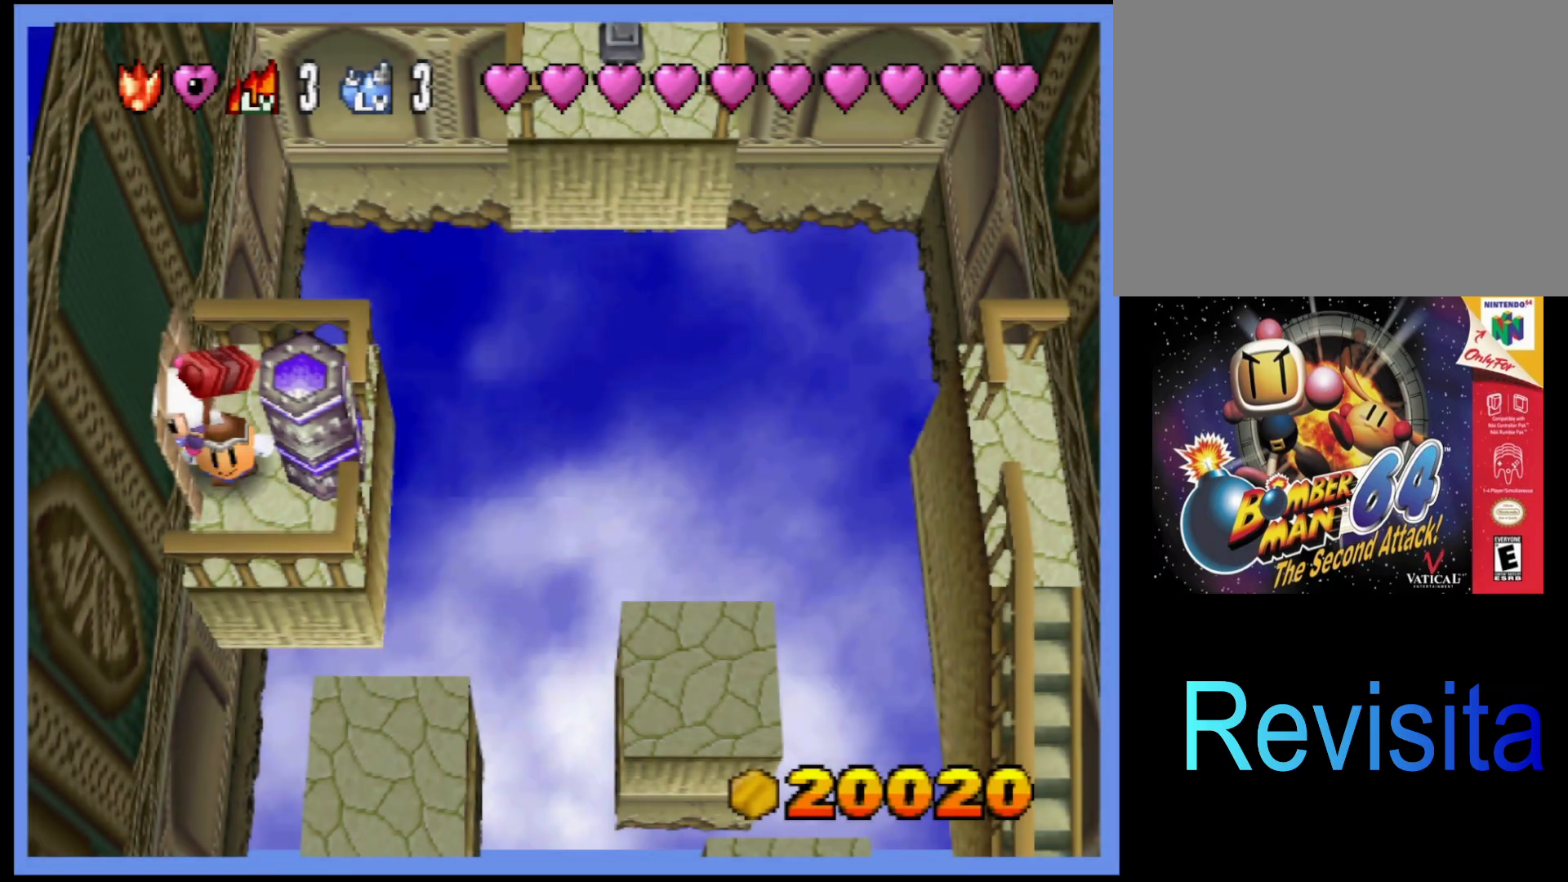
{"buttons": [], "left_stick": "center", "events": [[267, "left_stick", "center"]]}
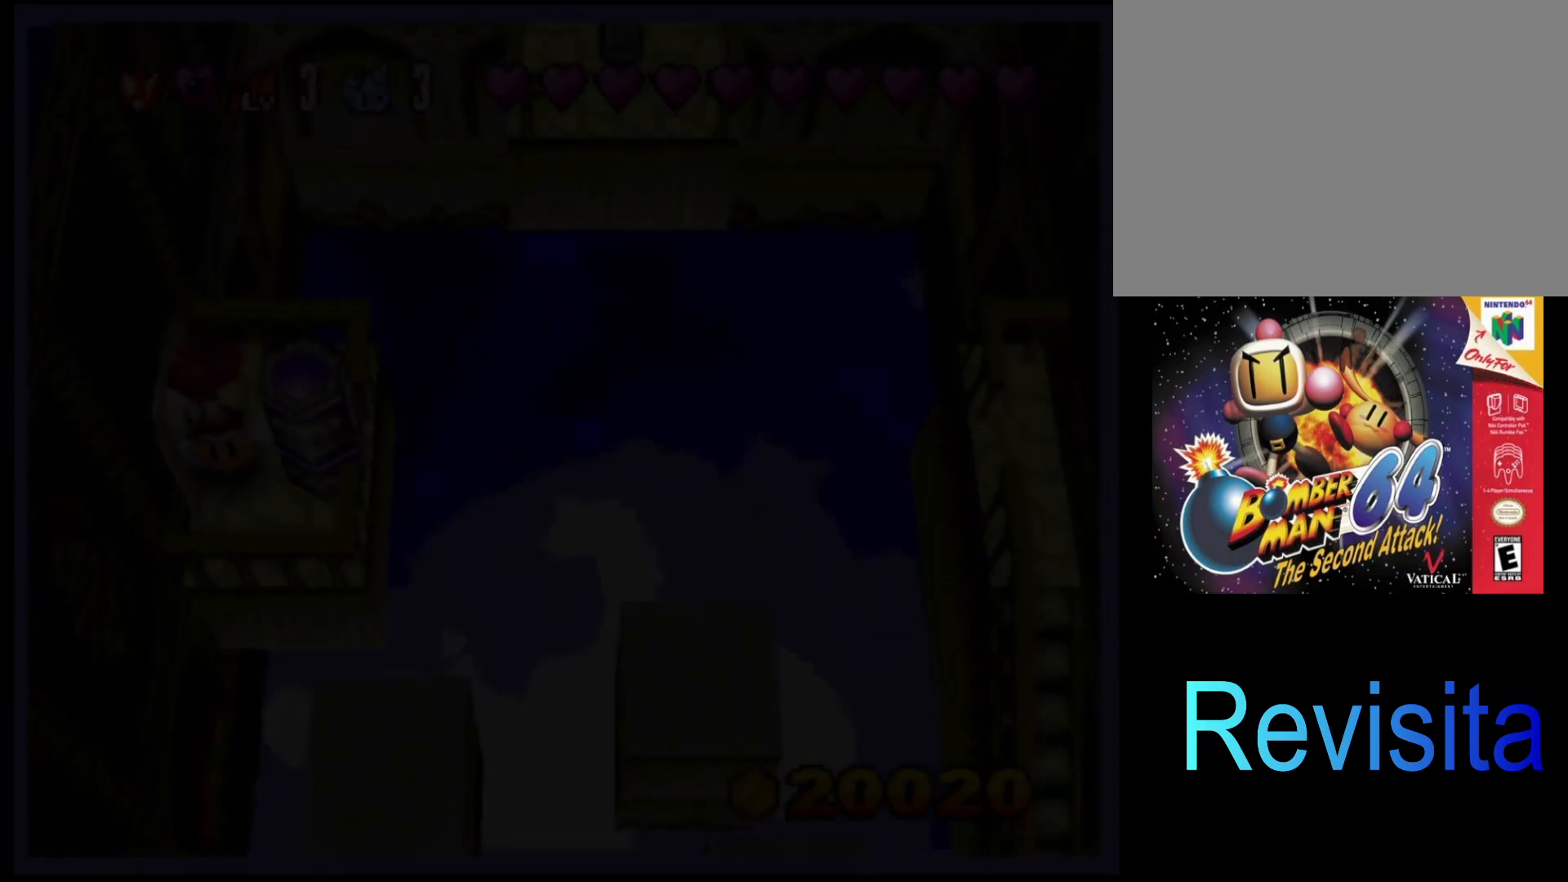
{"buttons": [], "left_stick": "center", "events": []}
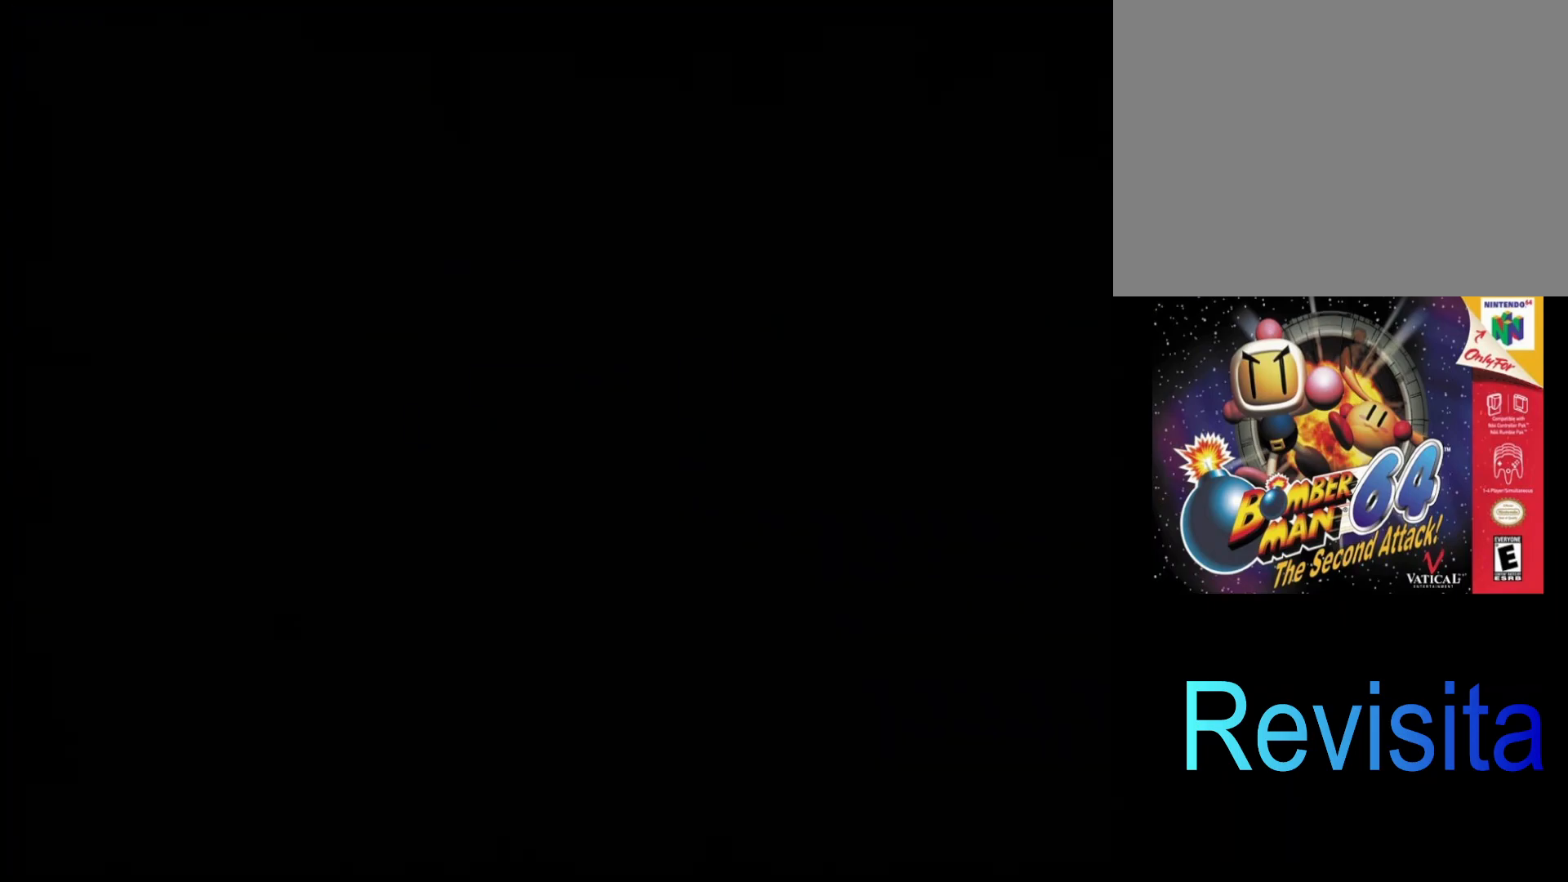
{"buttons": [], "left_stick": "center", "events": []}
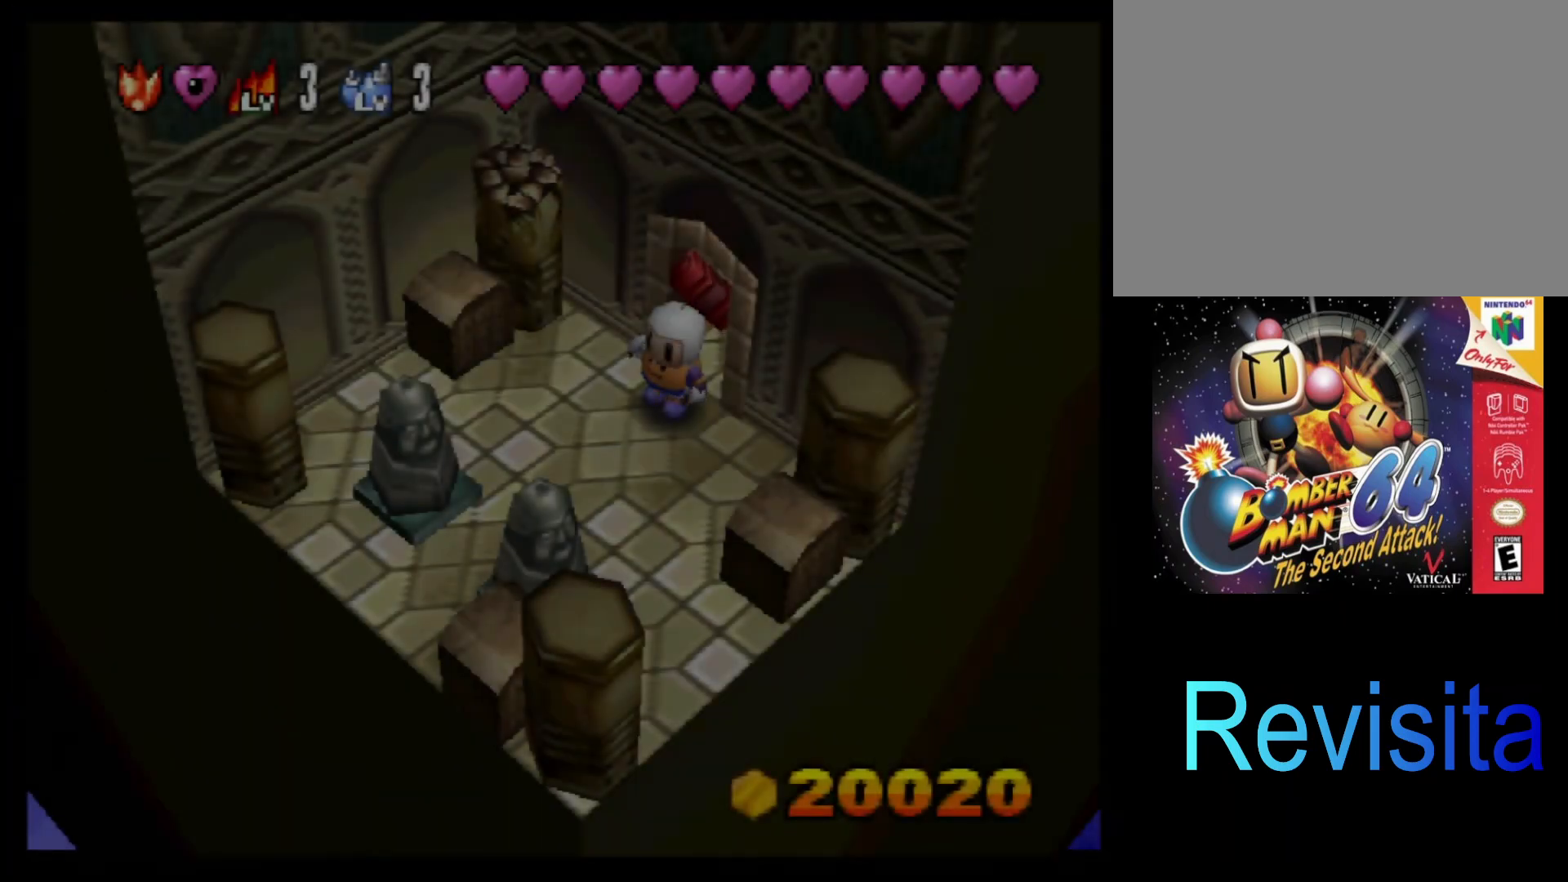
{"buttons": ["CROSS"], "left_stick": "left", "events": [[117, "left_stick", "down-left"], [400, "CROSS", "down"], [450, "left_stick", "left"]]}
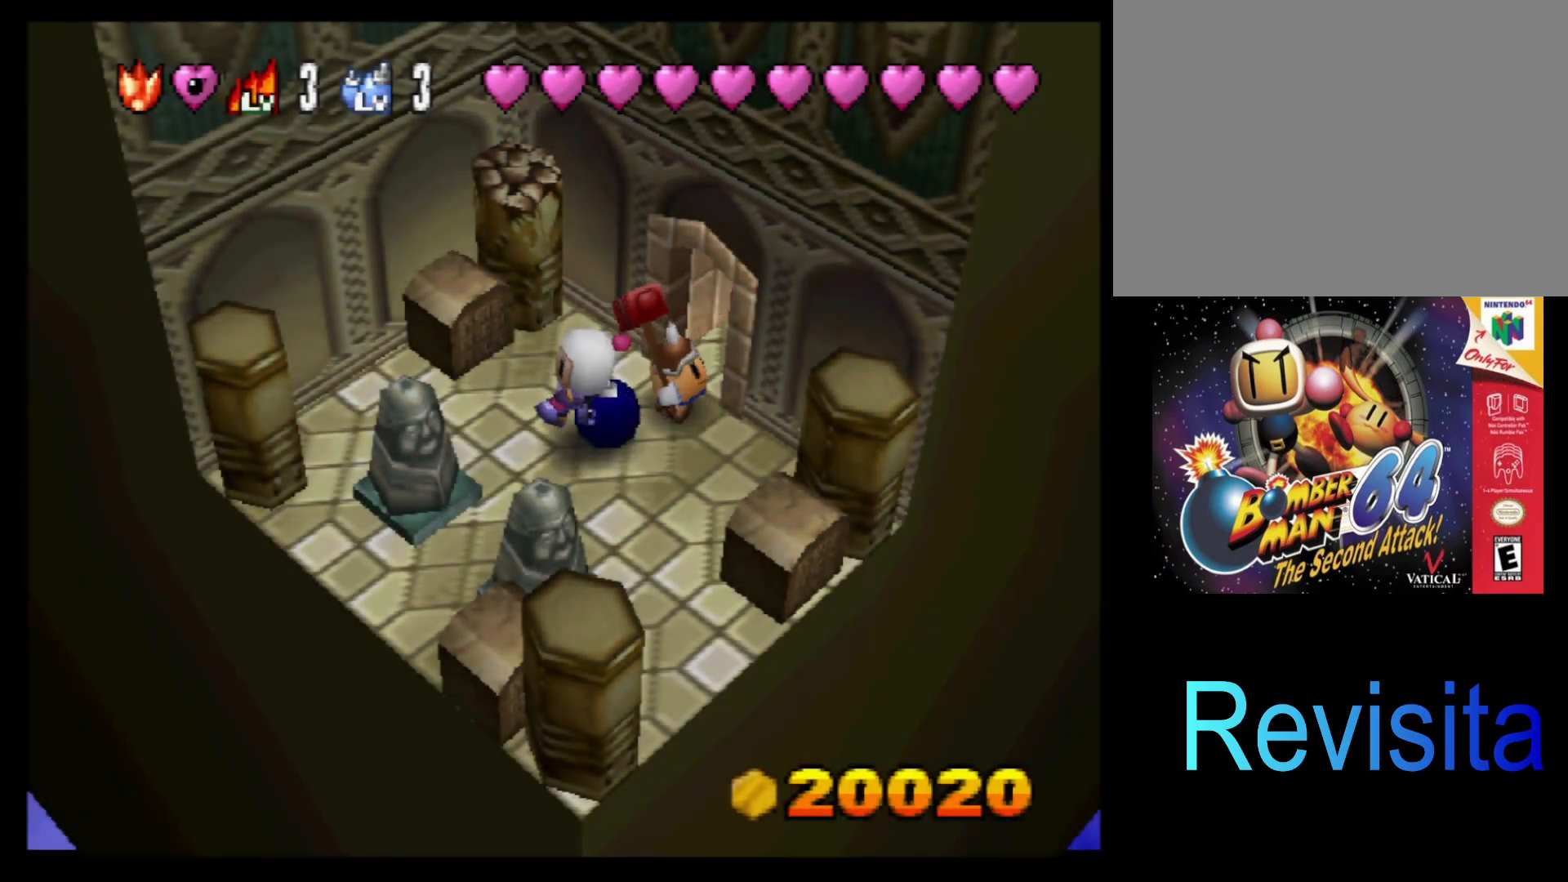
{"buttons": ["L1"], "left_stick": "down-left", "events": [[50, "CROSS", "up"], [367, "left_stick", "down-left"], [467, "L1", "down"]]}
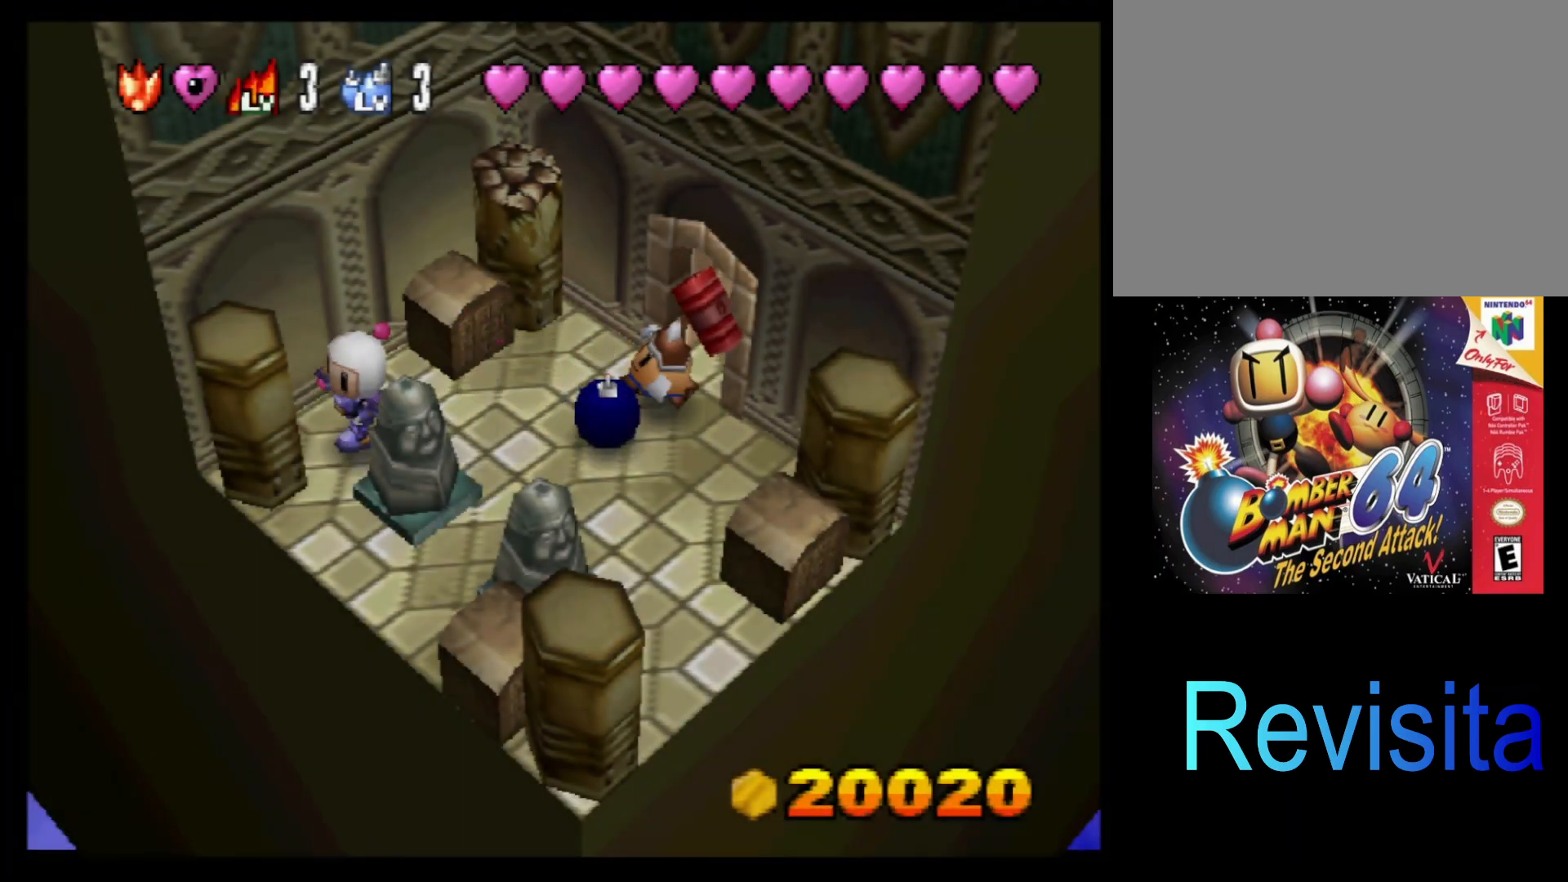
{"buttons": [], "left_stick": "center", "events": [[100, "L1", "up"], [100, "left_stick", "center"]]}
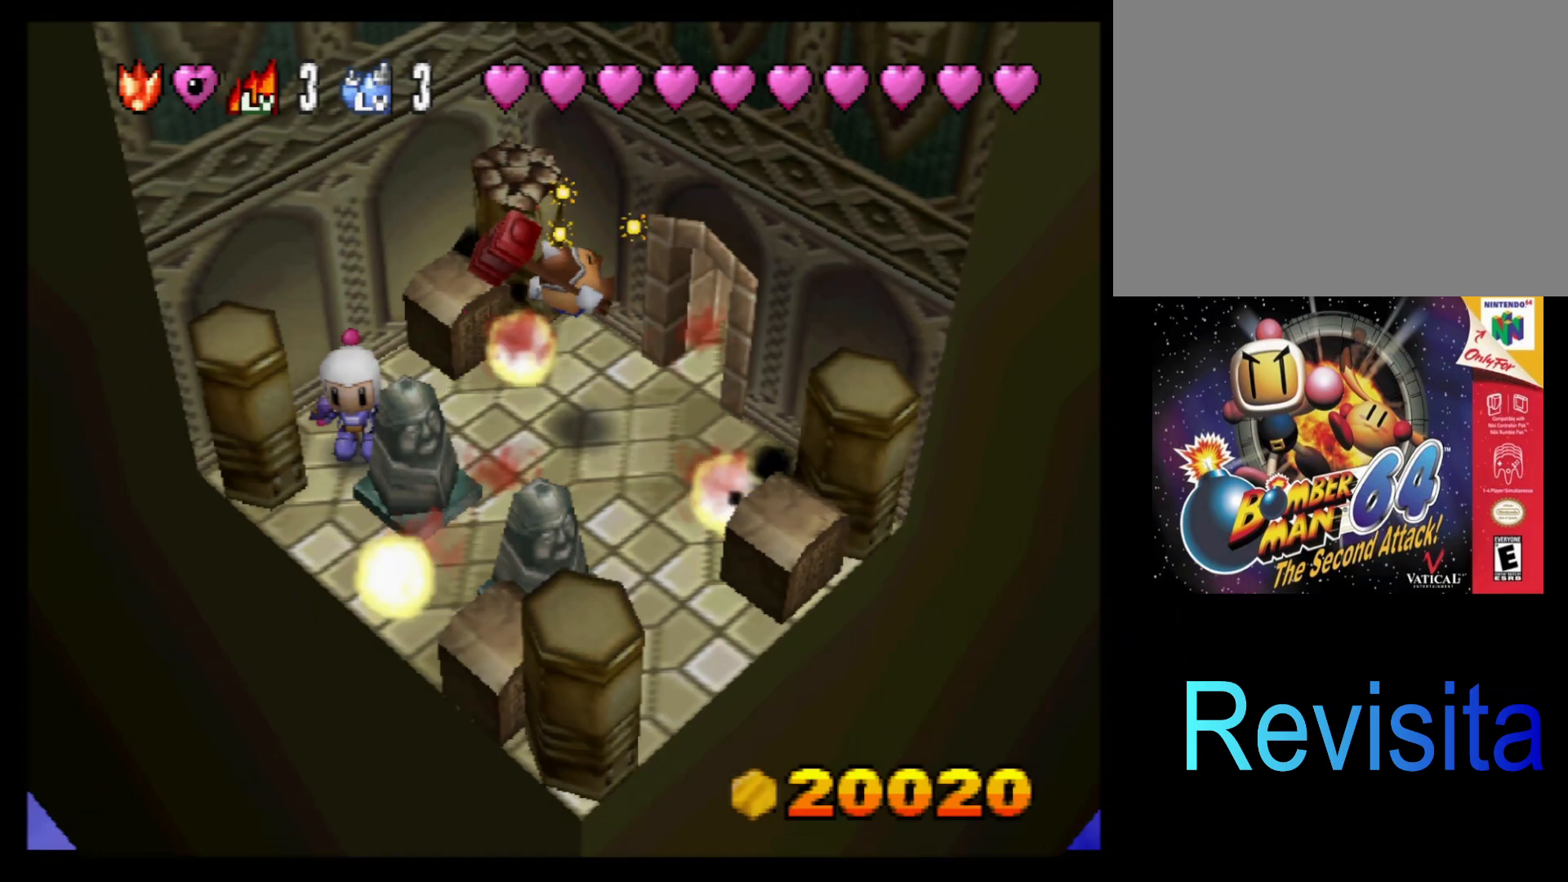
{"buttons": [], "left_stick": "down-right", "events": [[150, "left_stick", "right"], [400, "left_stick", "down-right"]]}
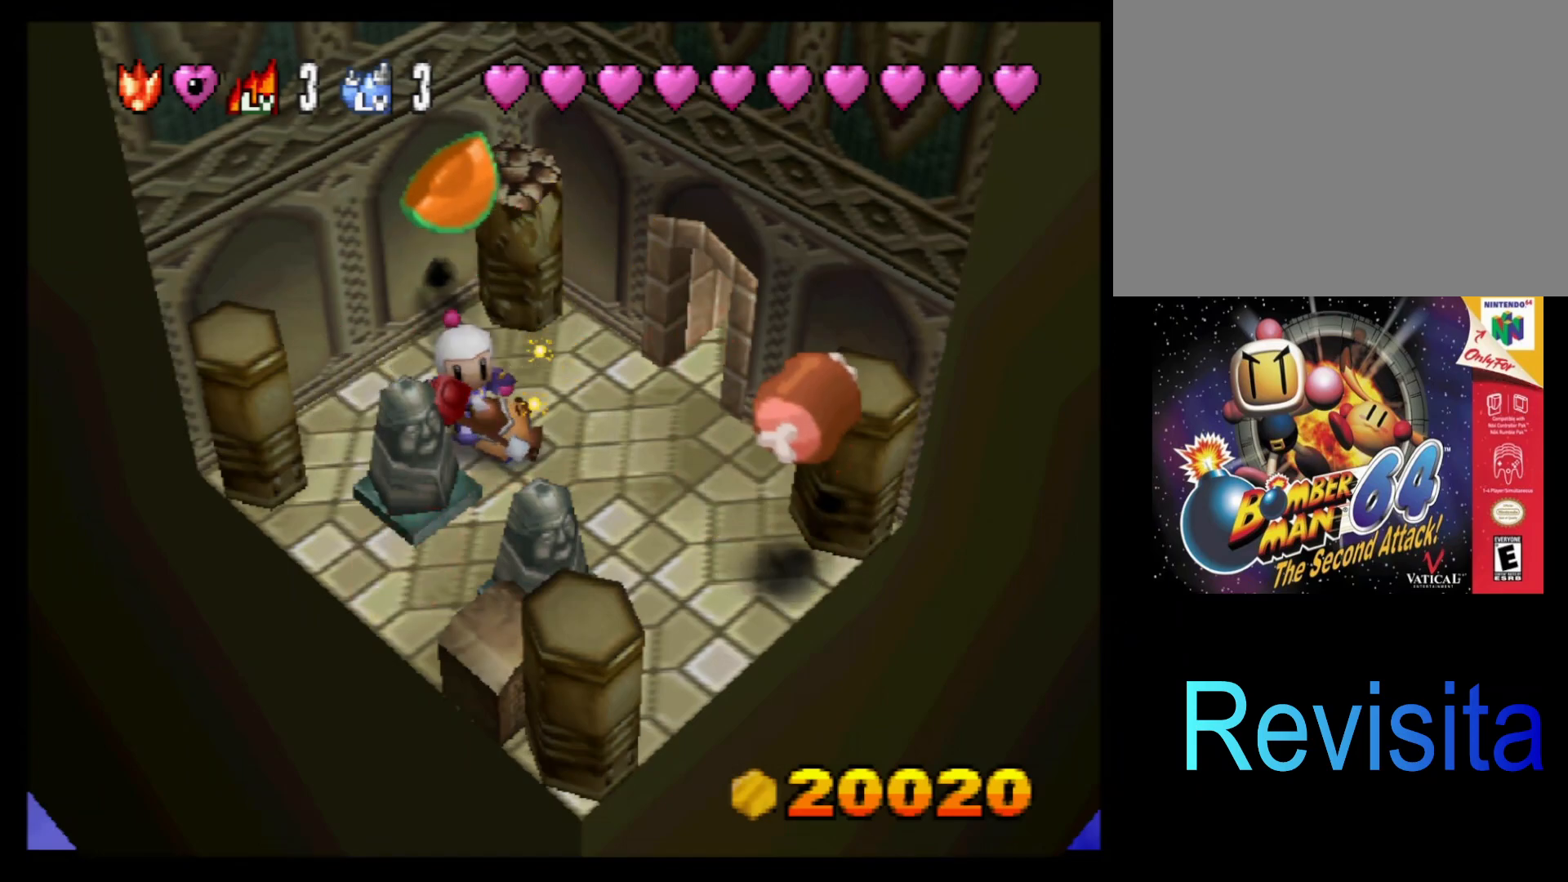
{"buttons": [], "left_stick": "right", "events": [[100, "left_stick", "right"], [267, "left_stick", "down-right"], [467, "left_stick", "right"]]}
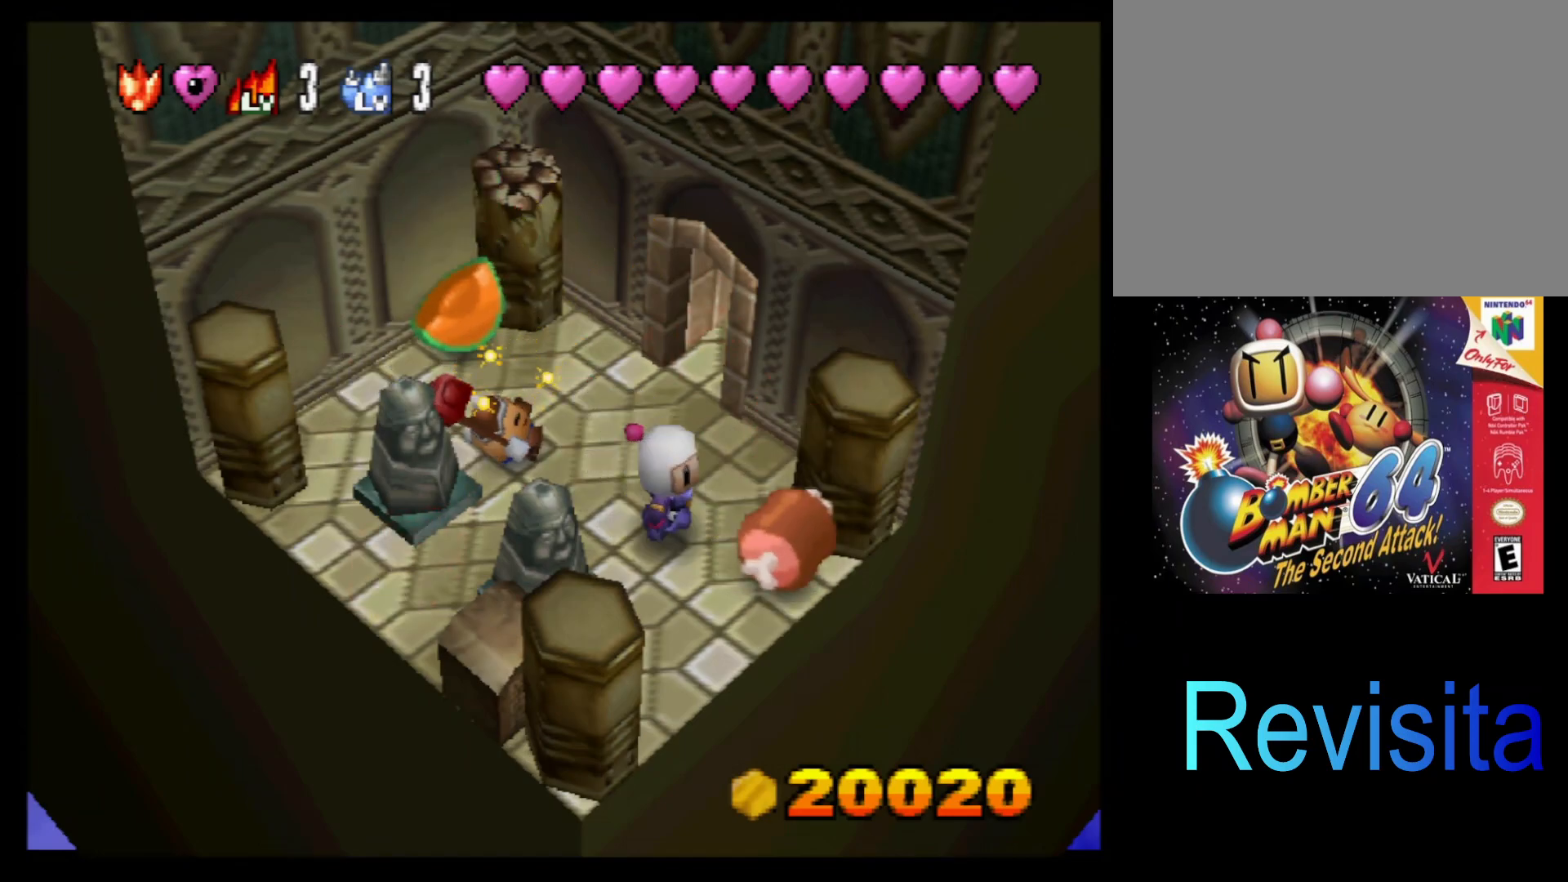
{"buttons": [], "left_stick": "up", "events": [[183, "left_stick", "up-left"], [383, "left_stick", "up"]]}
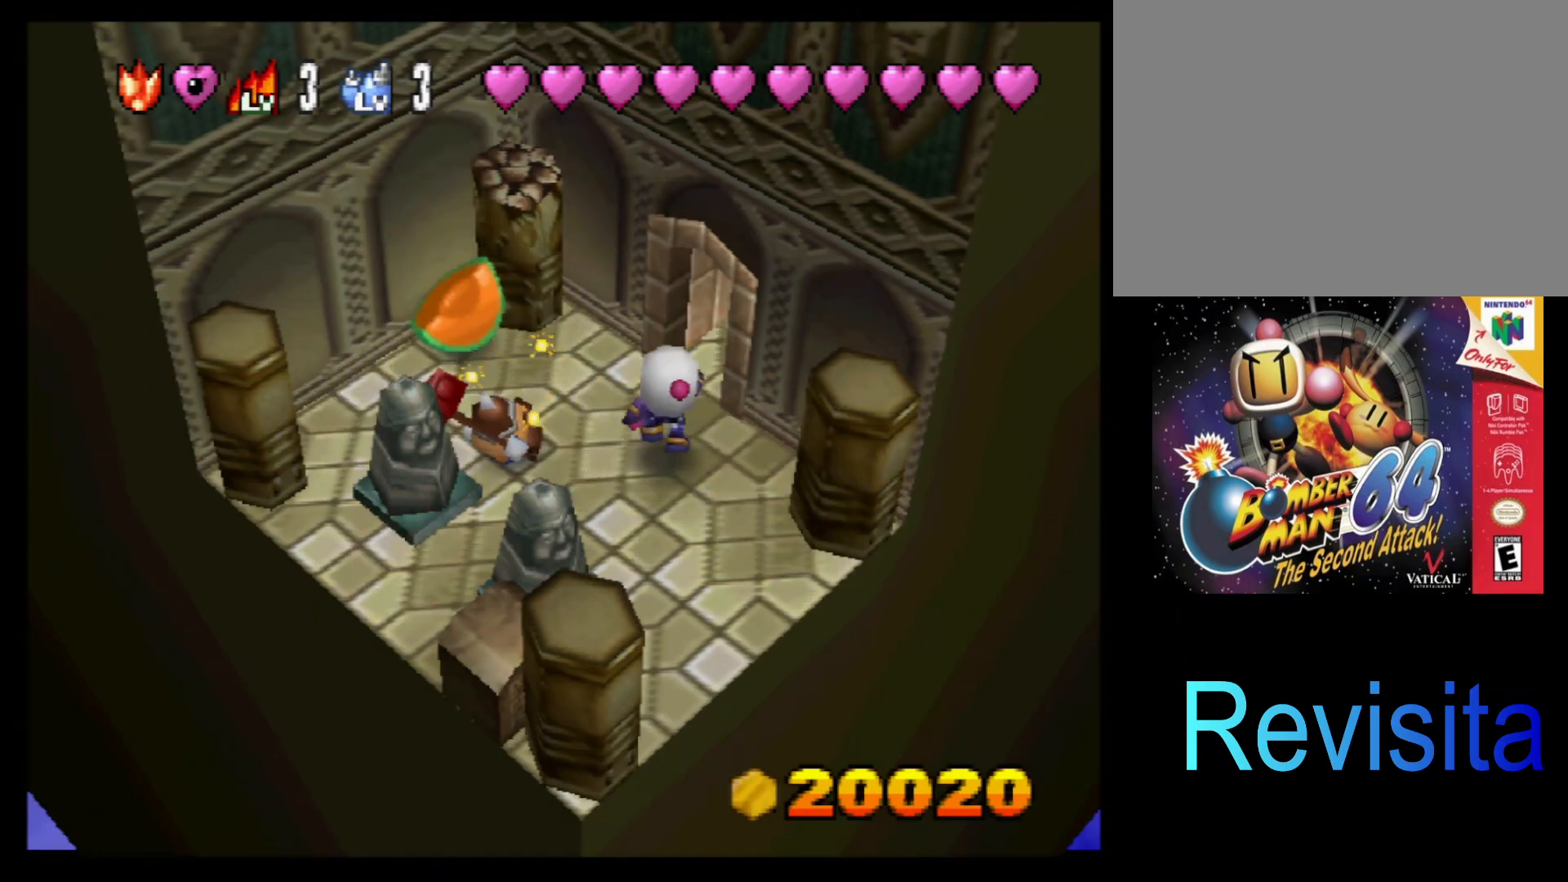
{"buttons": [], "left_stick": "center", "events": [[117, "left_stick", "up-right"], [417, "left_stick", "center"]]}
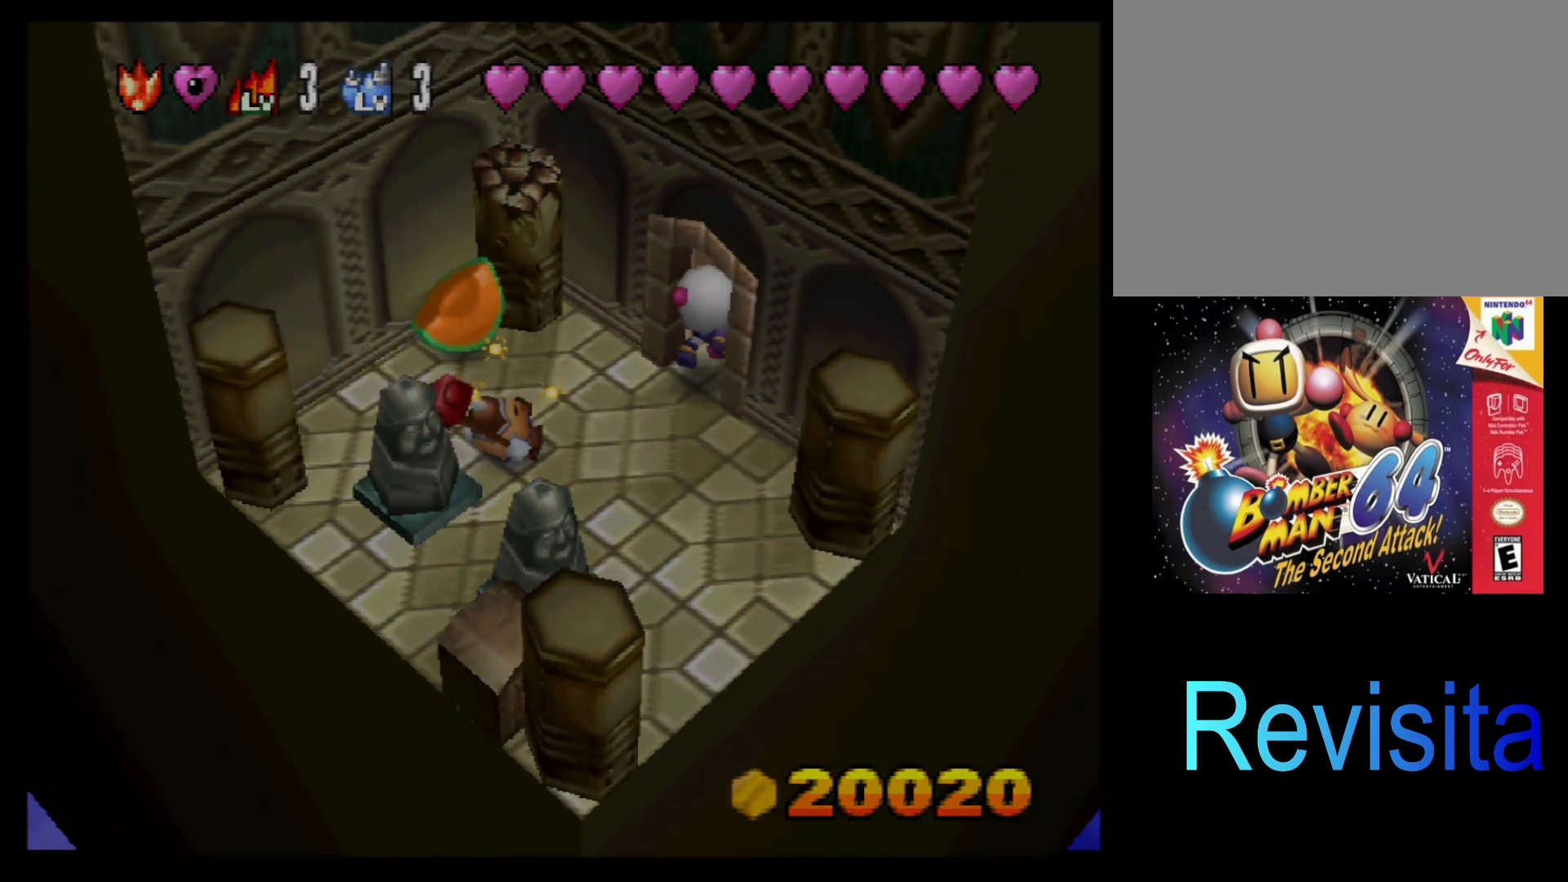
{"buttons": [], "left_stick": "center", "events": []}
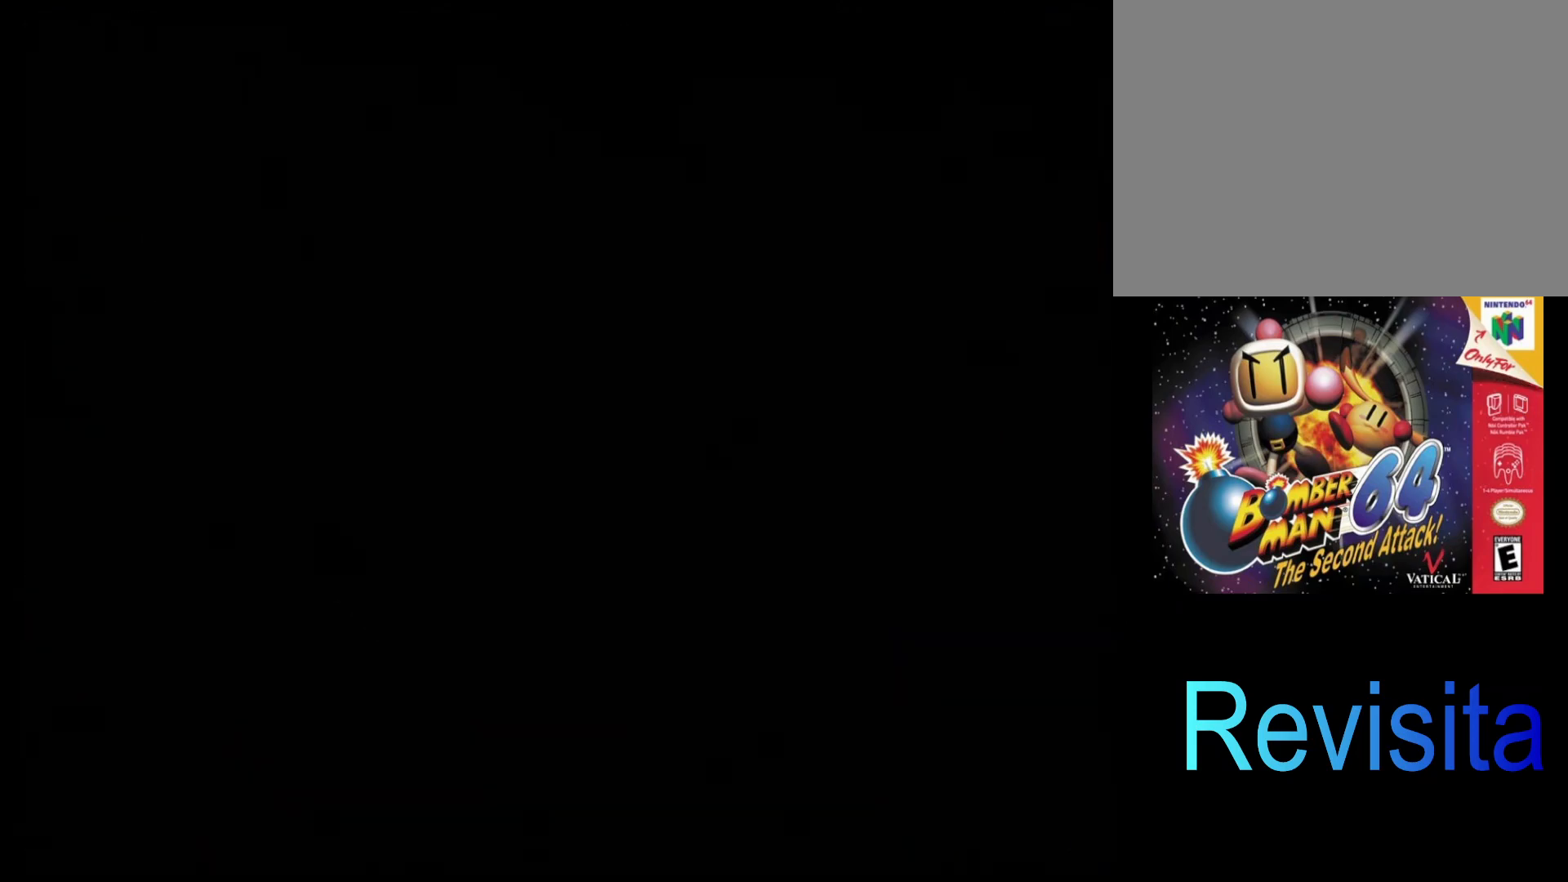
{"buttons": [], "left_stick": "center", "events": []}
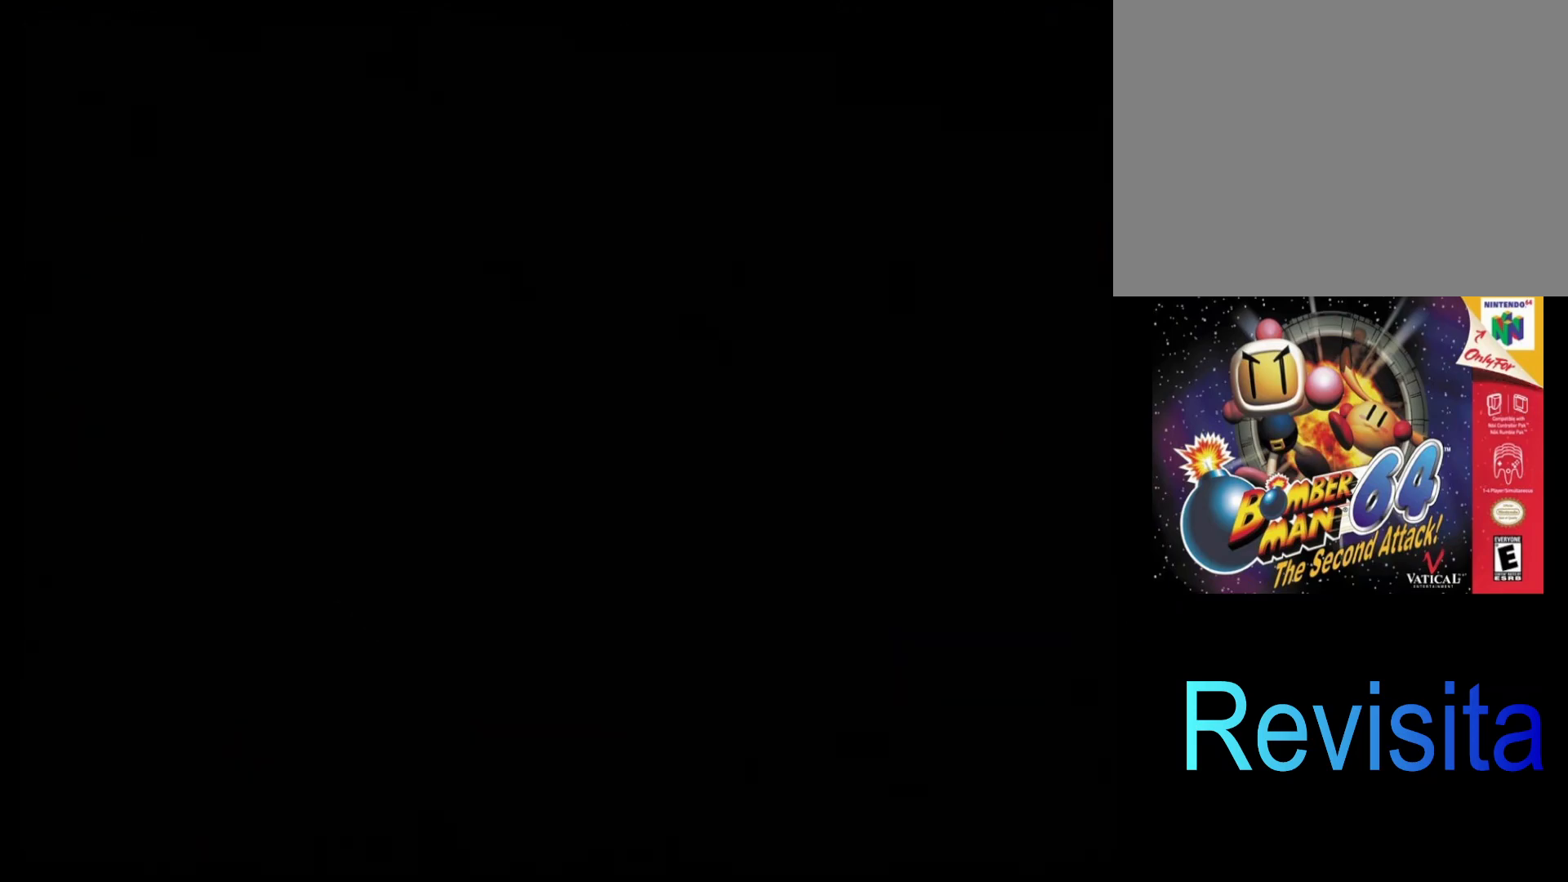
{"buttons": [], "left_stick": "left", "events": [[400, "left_stick", "left"]]}
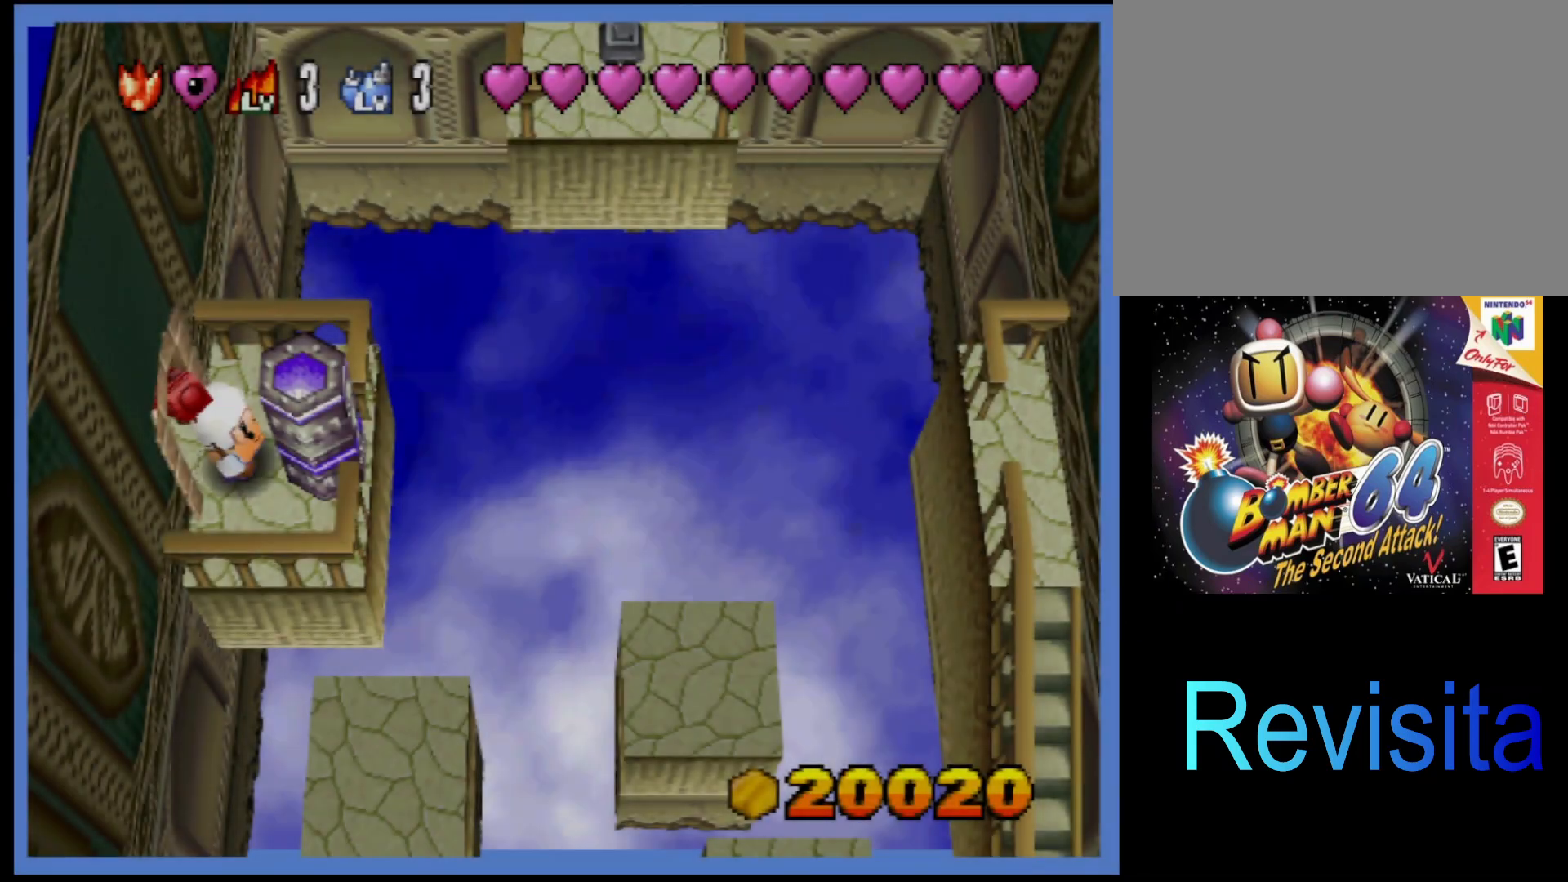
{"buttons": [], "left_stick": "center", "events": [[500, "left_stick", "center"]]}